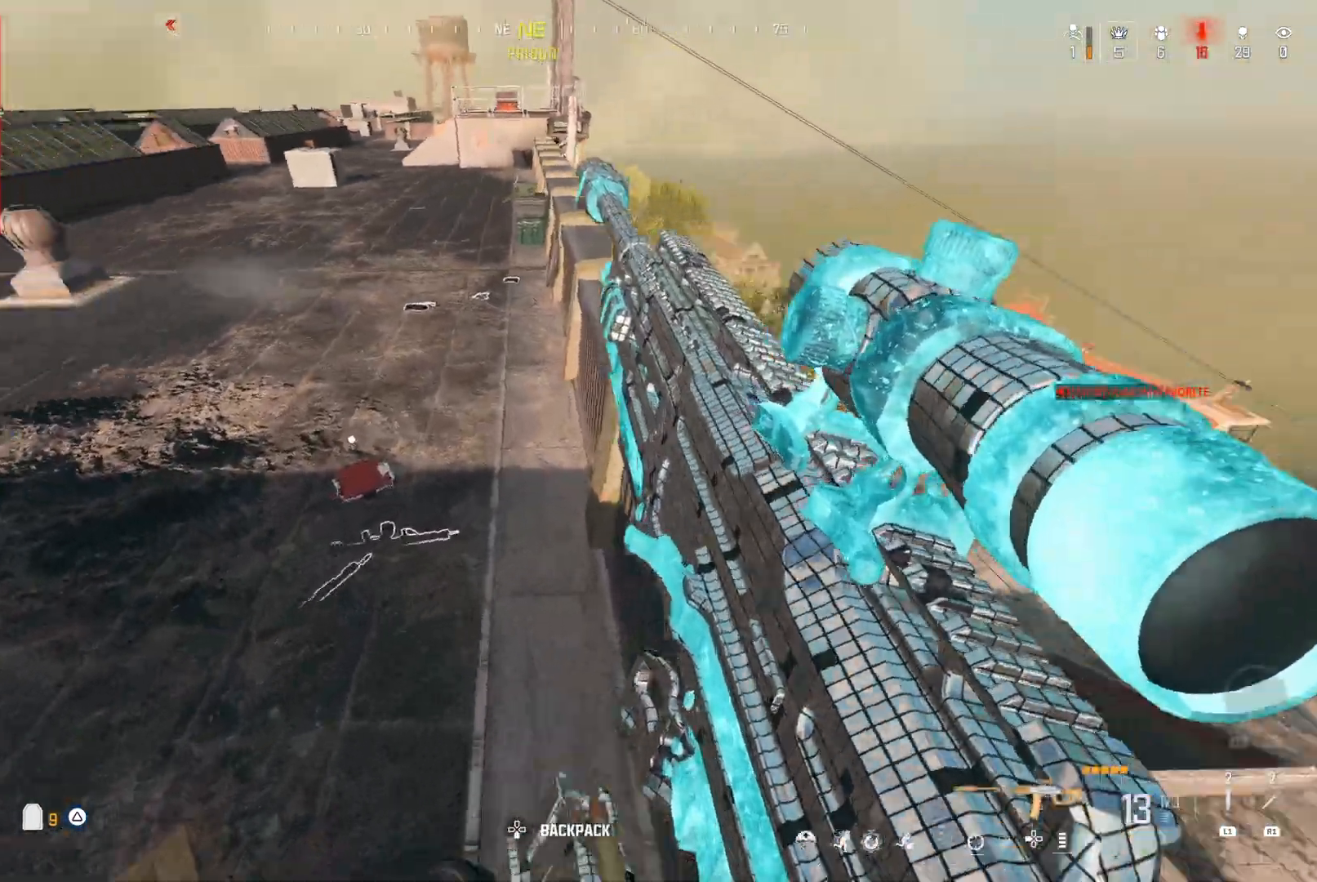
Gameplay with a controller (Nintendo layout); each line is a JSON object with the inputs held at the frame after it (dt_ms = milliseconds from this image to that frame). "events" lists button and stick changes between this image and that frame as [ms after this image, input, new state], when the widget could be followed in between. Not read: L3 R3.
{"dt_ms": 500, "buttons": [], "left_stick": "center", "right_stick": "up", "events": [[117, "right_stick", "center"], [467, "right_stick", "up"]]}
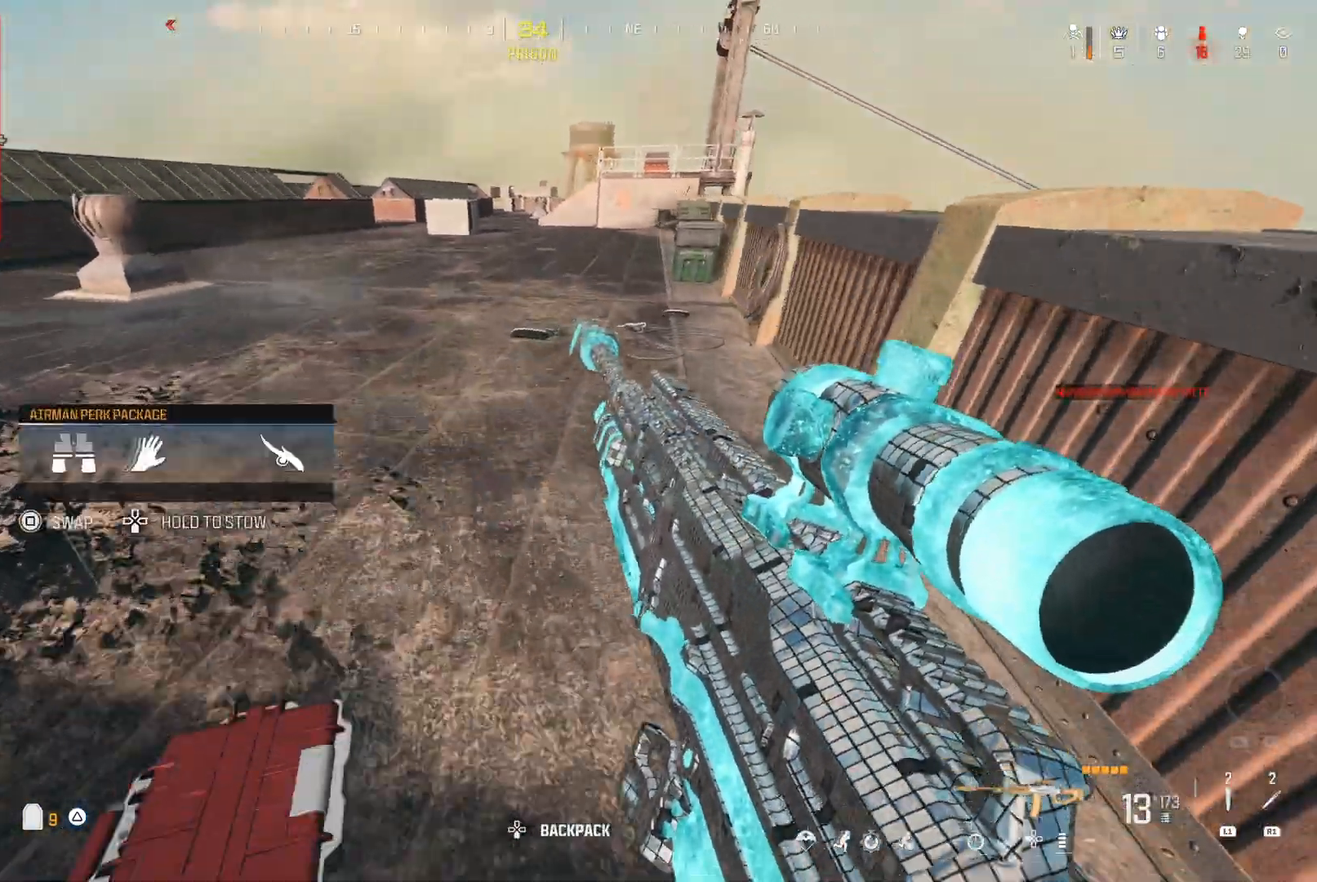
{"dt_ms": 500, "buttons": [], "left_stick": "center", "right_stick": "center", "events": [[50, "right_stick", "center"], [333, "right_stick", "up-right"], [450, "right_stick", "center"]]}
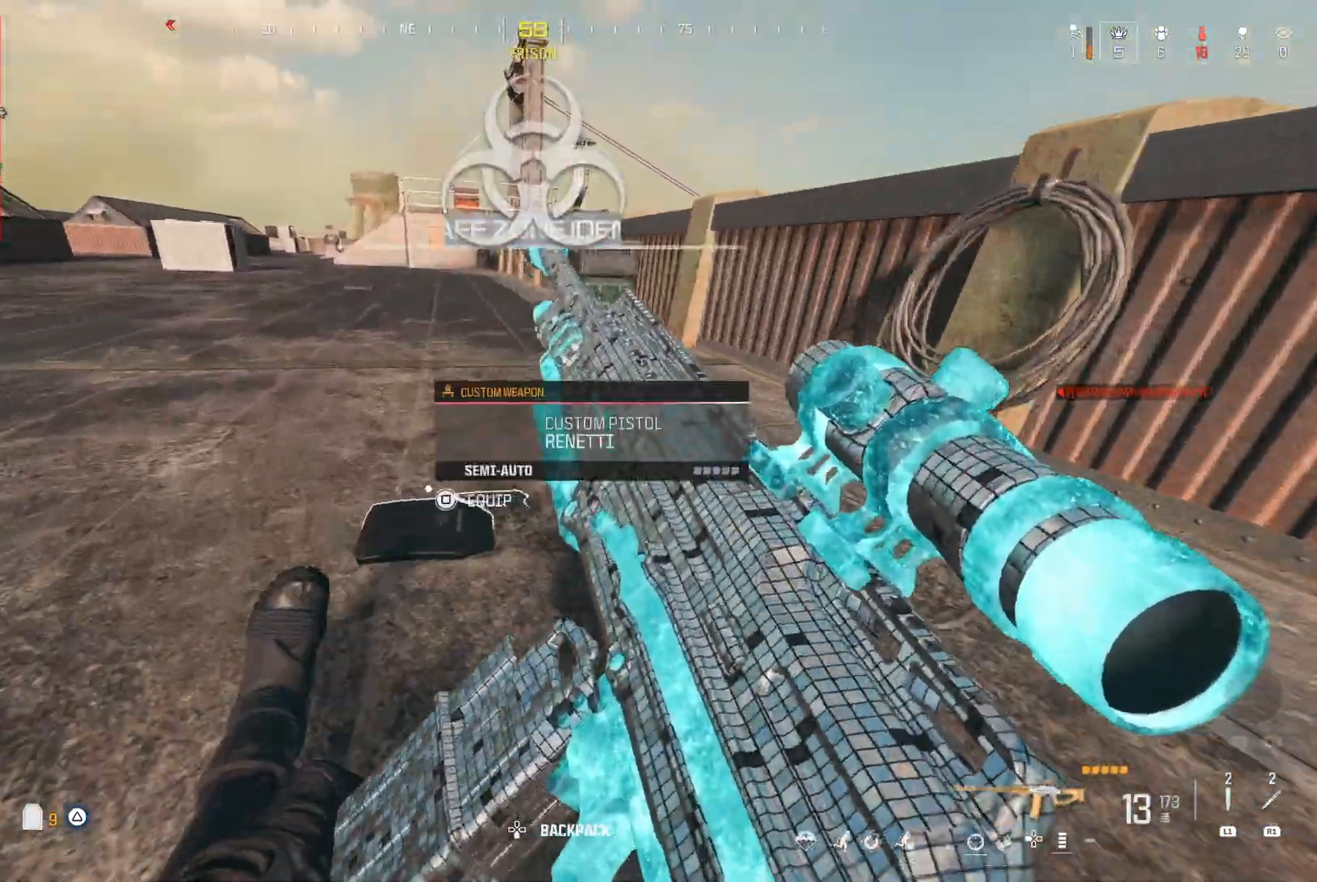
{"dt_ms": 500, "buttons": [], "left_stick": "center", "right_stick": "down-right", "events": [[317, "A", "down"], [350, "right_stick", "up-right"], [400, "A", "up"], [450, "right_stick", "down-right"]]}
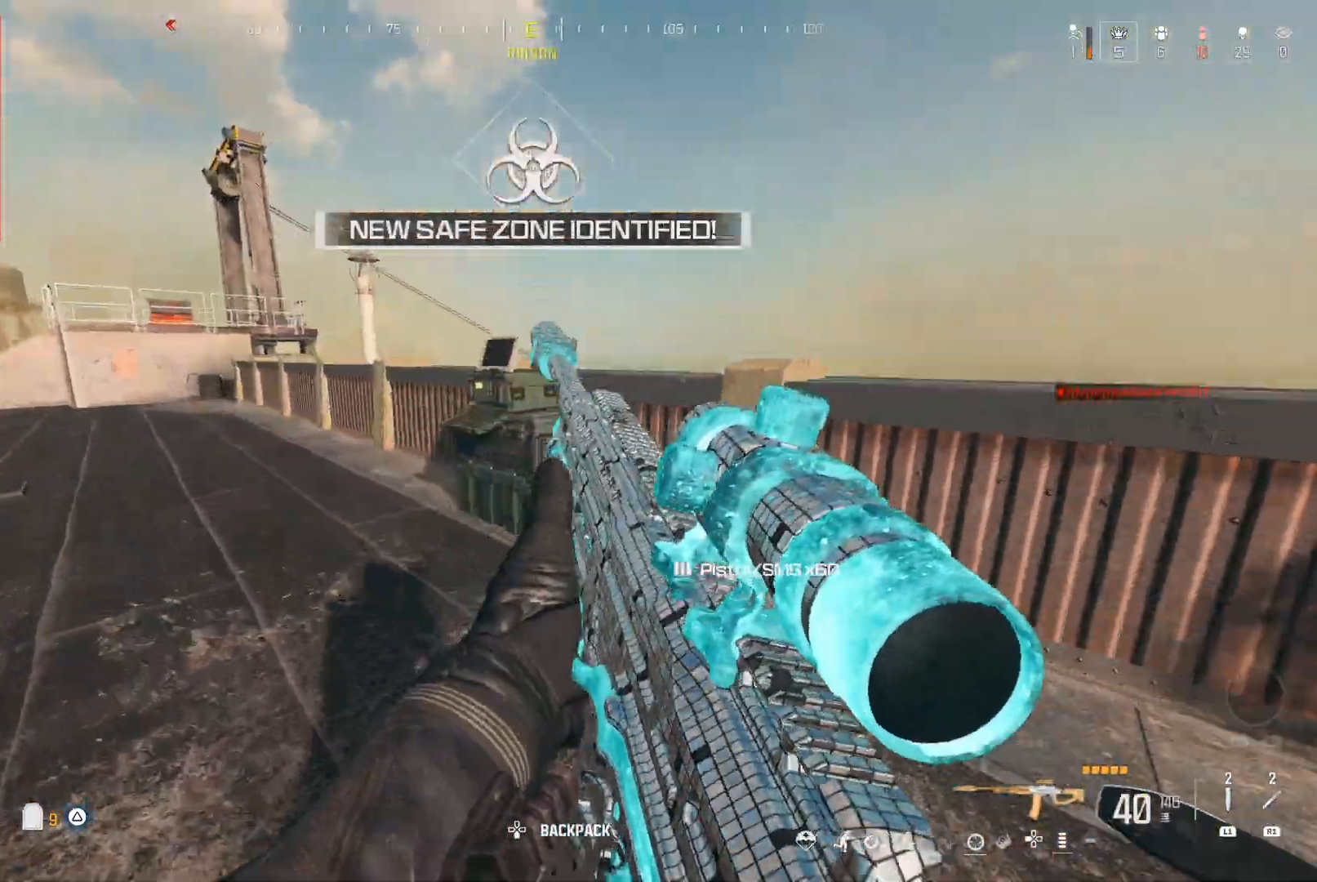
{"dt_ms": 1000, "buttons": [], "left_stick": "center", "right_stick": "center"}
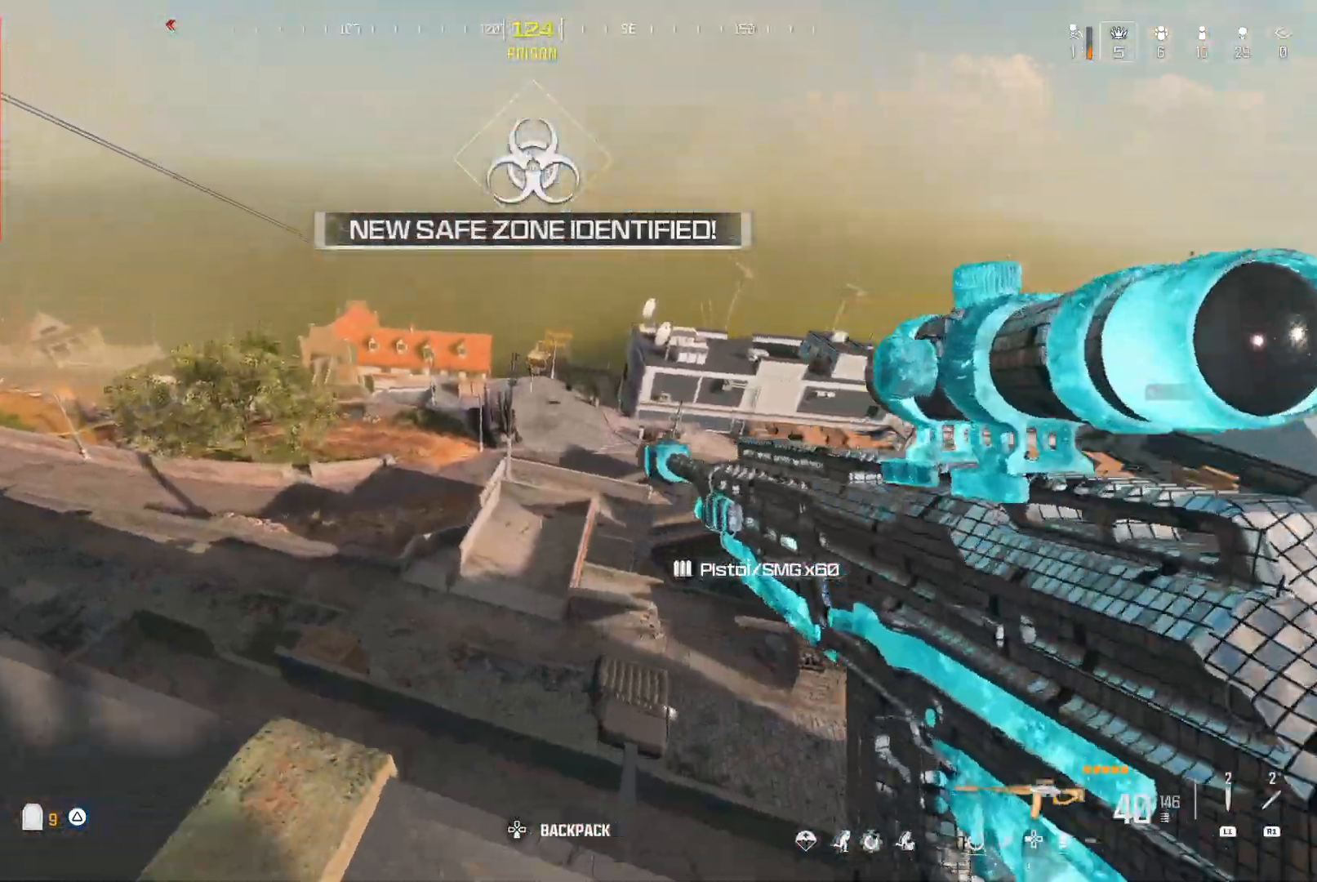
{"dt_ms": 1000, "buttons": [], "left_stick": "center", "right_stick": "down-left"}
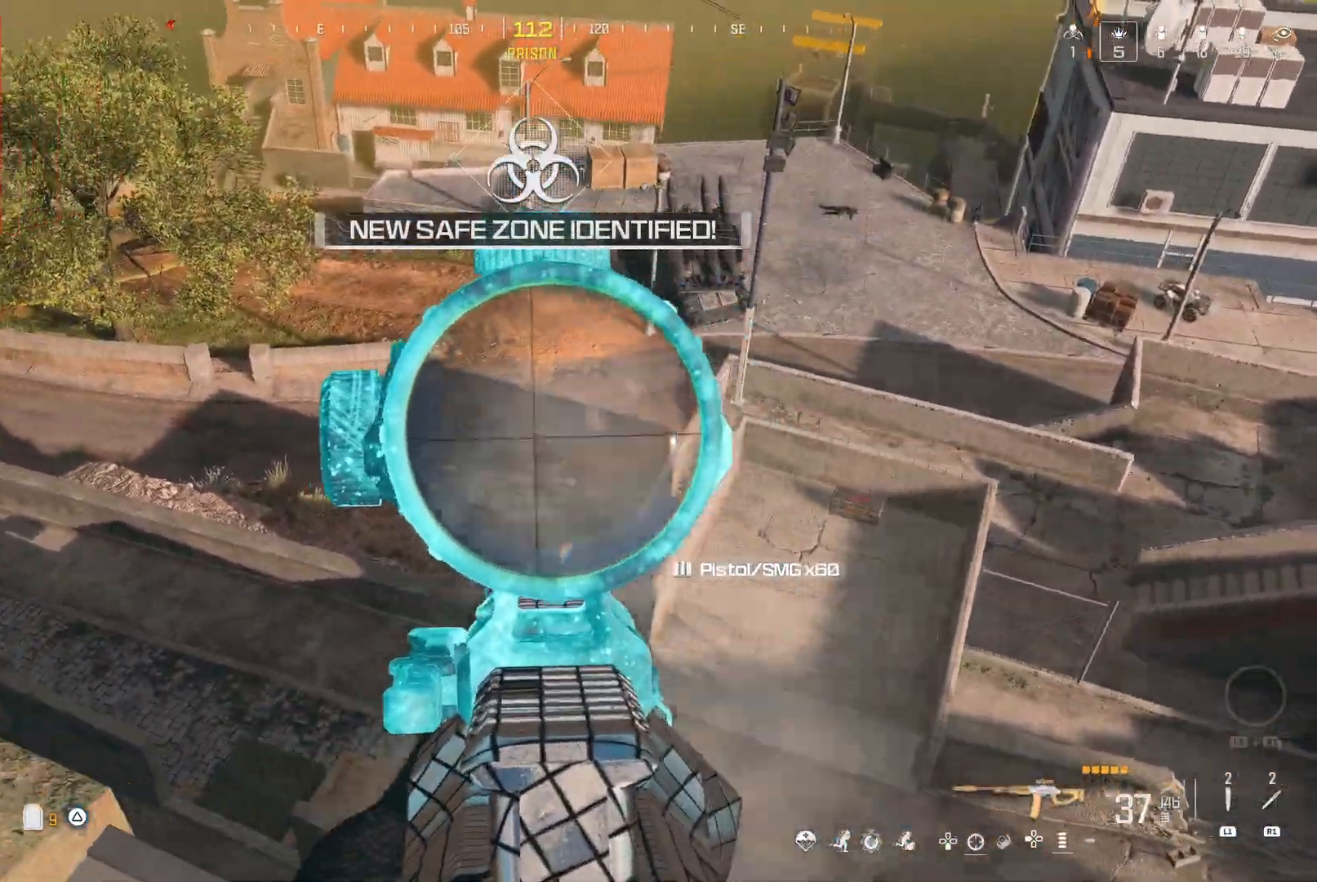
{"dt_ms": 500, "buttons": [], "left_stick": "center", "right_stick": "center"}
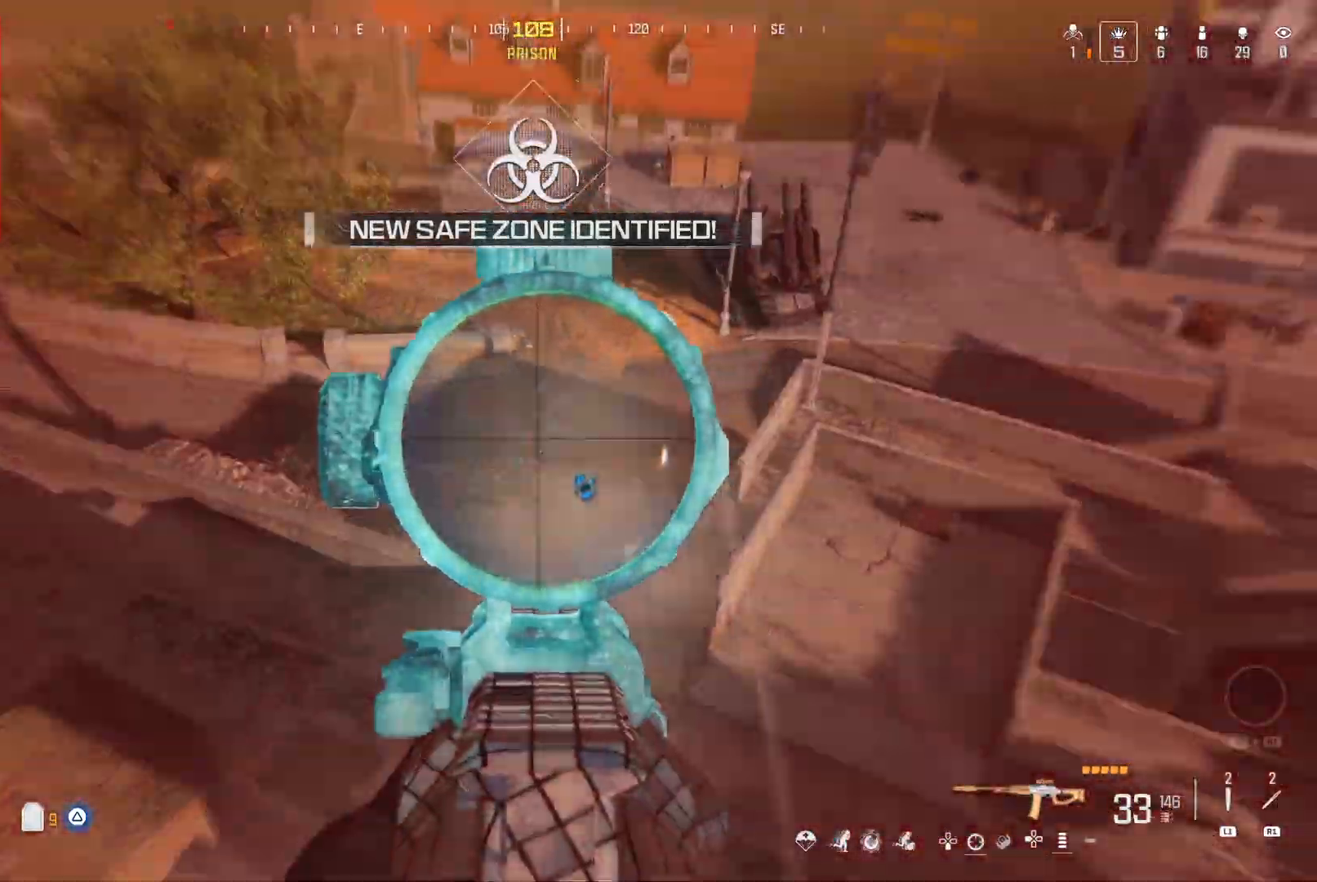
{"dt_ms": 500, "buttons": [], "left_stick": "center", "right_stick": "left"}
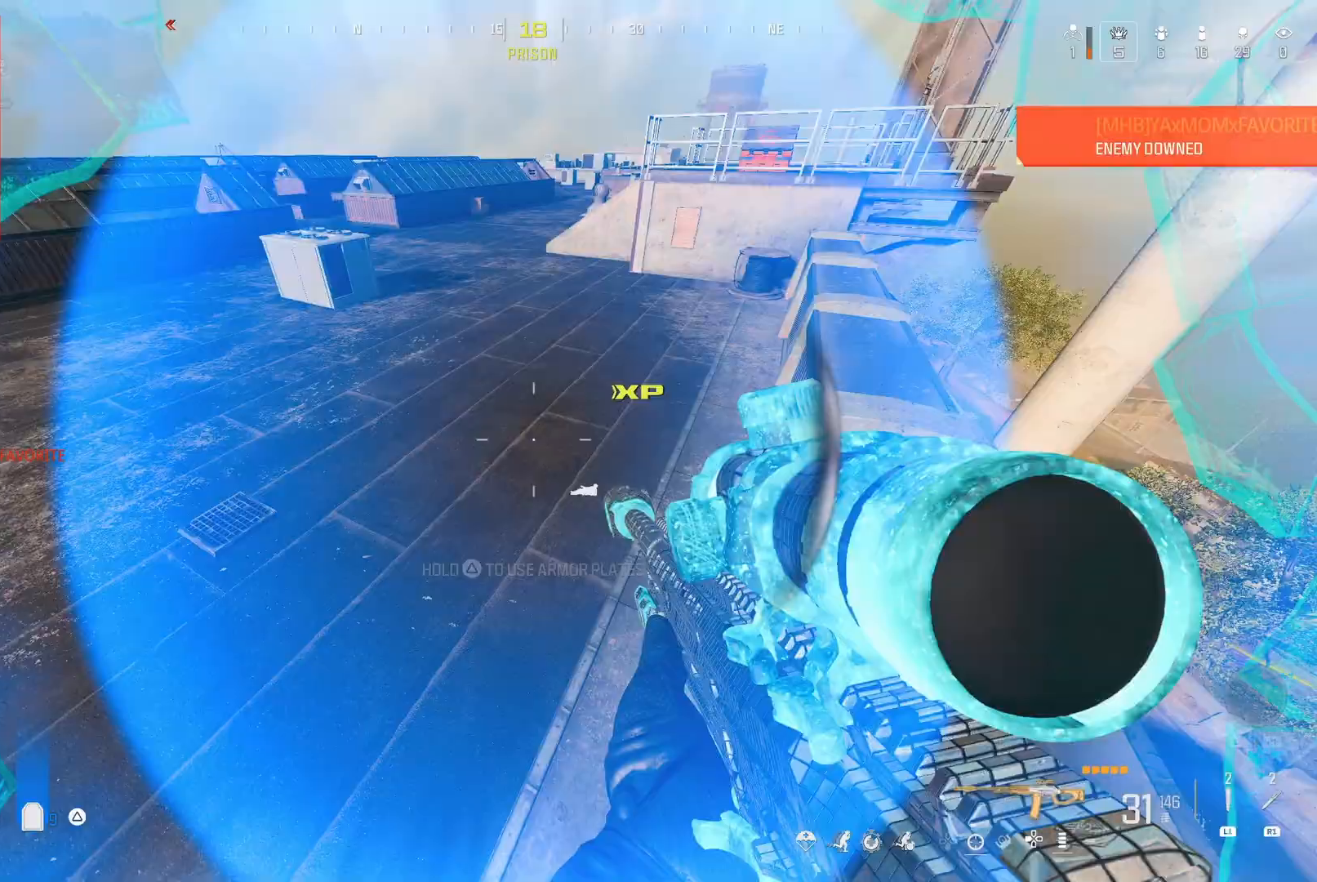
{"dt_ms": 500, "buttons": [], "left_stick": "center", "right_stick": "up-right", "events": [[67, "right_stick", "center"], [467, "right_stick", "up-right"]]}
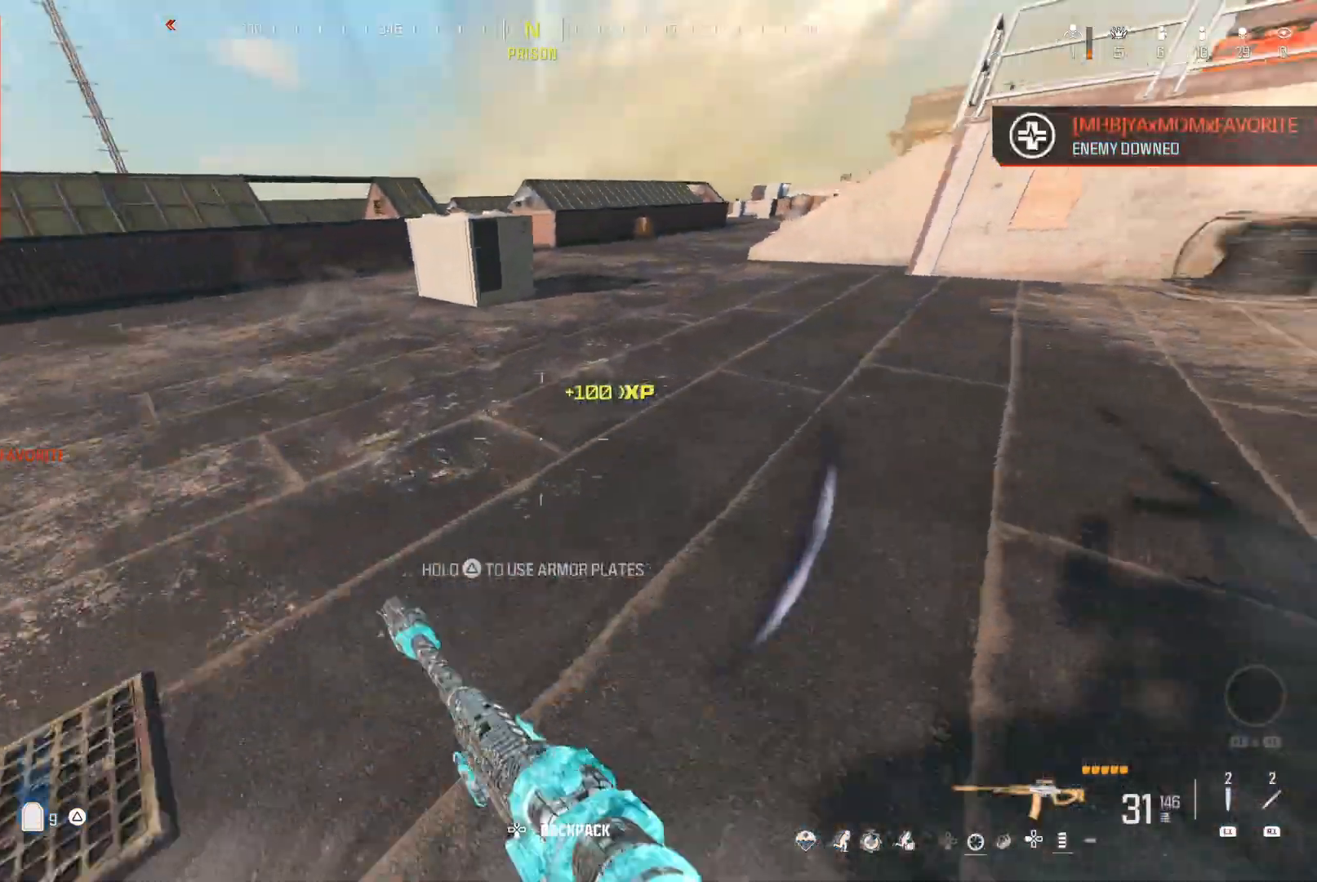
{"dt_ms": 500, "buttons": ["Y"], "left_stick": "center", "right_stick": "center", "events": [[100, "right_stick", "center"], [167, "Y", "down"], [217, "right_stick", "up"], [333, "A", "down"], [333, "right_stick", "center"], [500, "A", "up"]]}
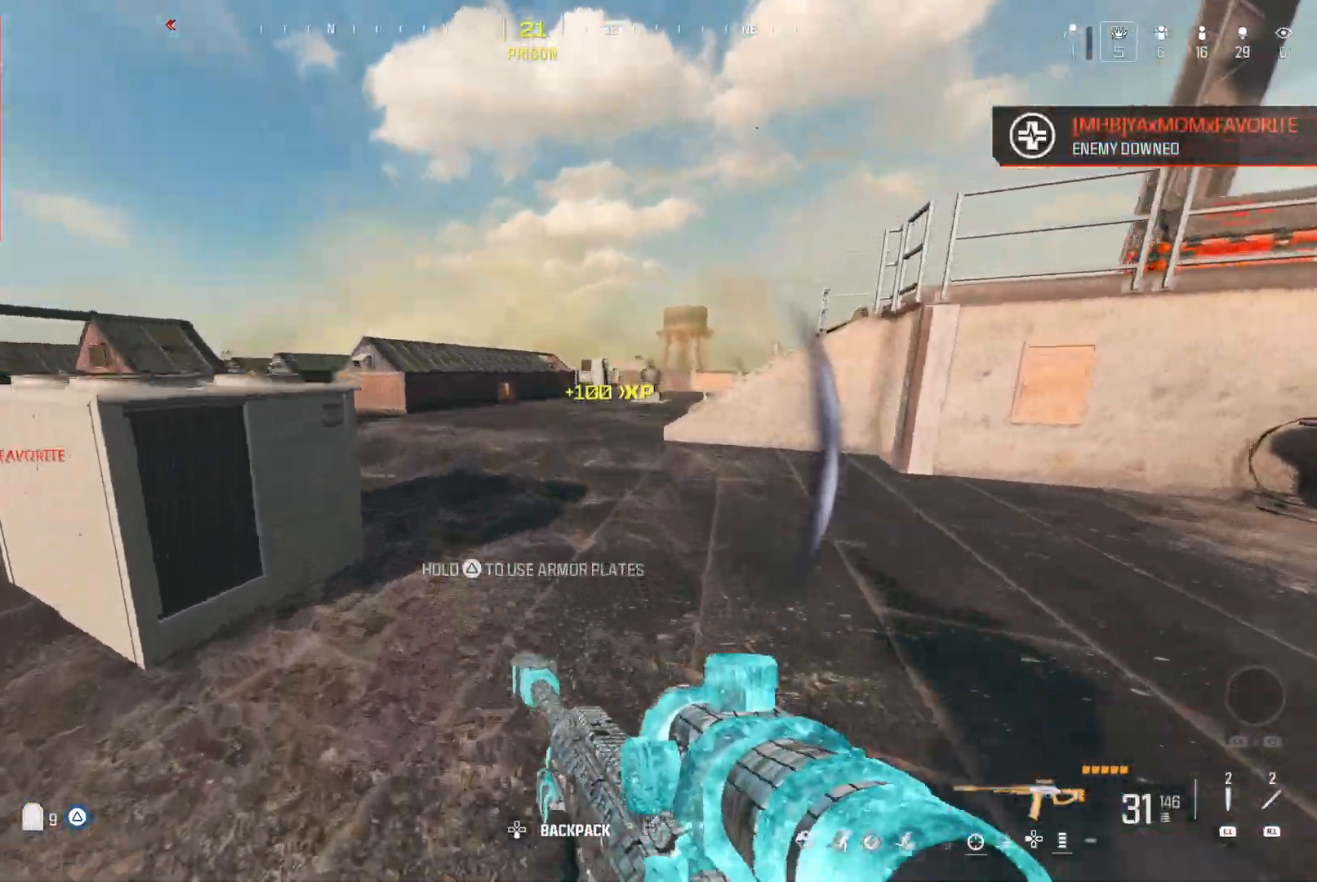
{"dt_ms": 500, "buttons": [], "left_stick": "center", "right_stick": "center", "events": [[250, "Y", "up"]]}
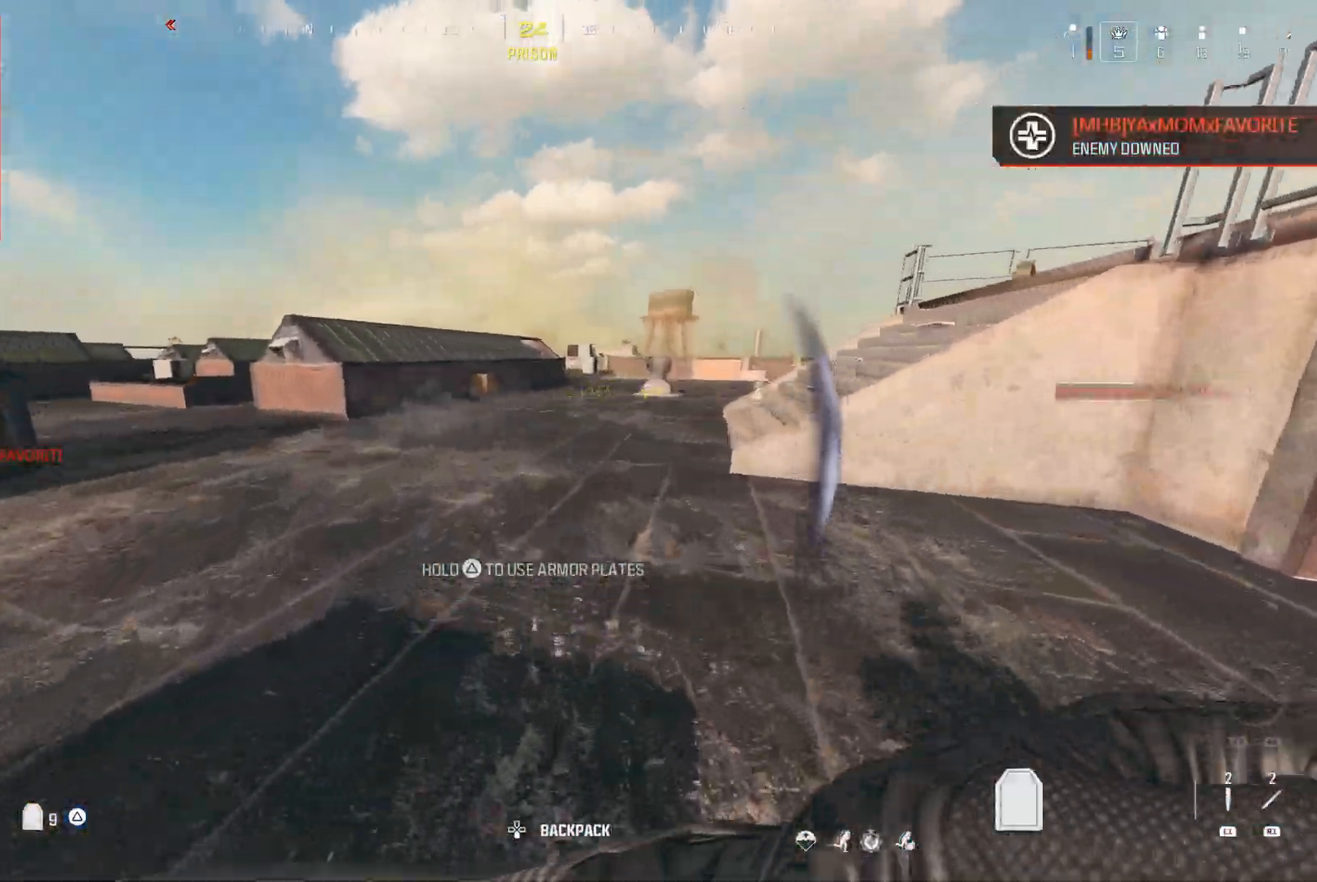
{"dt_ms": 500, "buttons": [], "left_stick": "center", "right_stick": "center"}
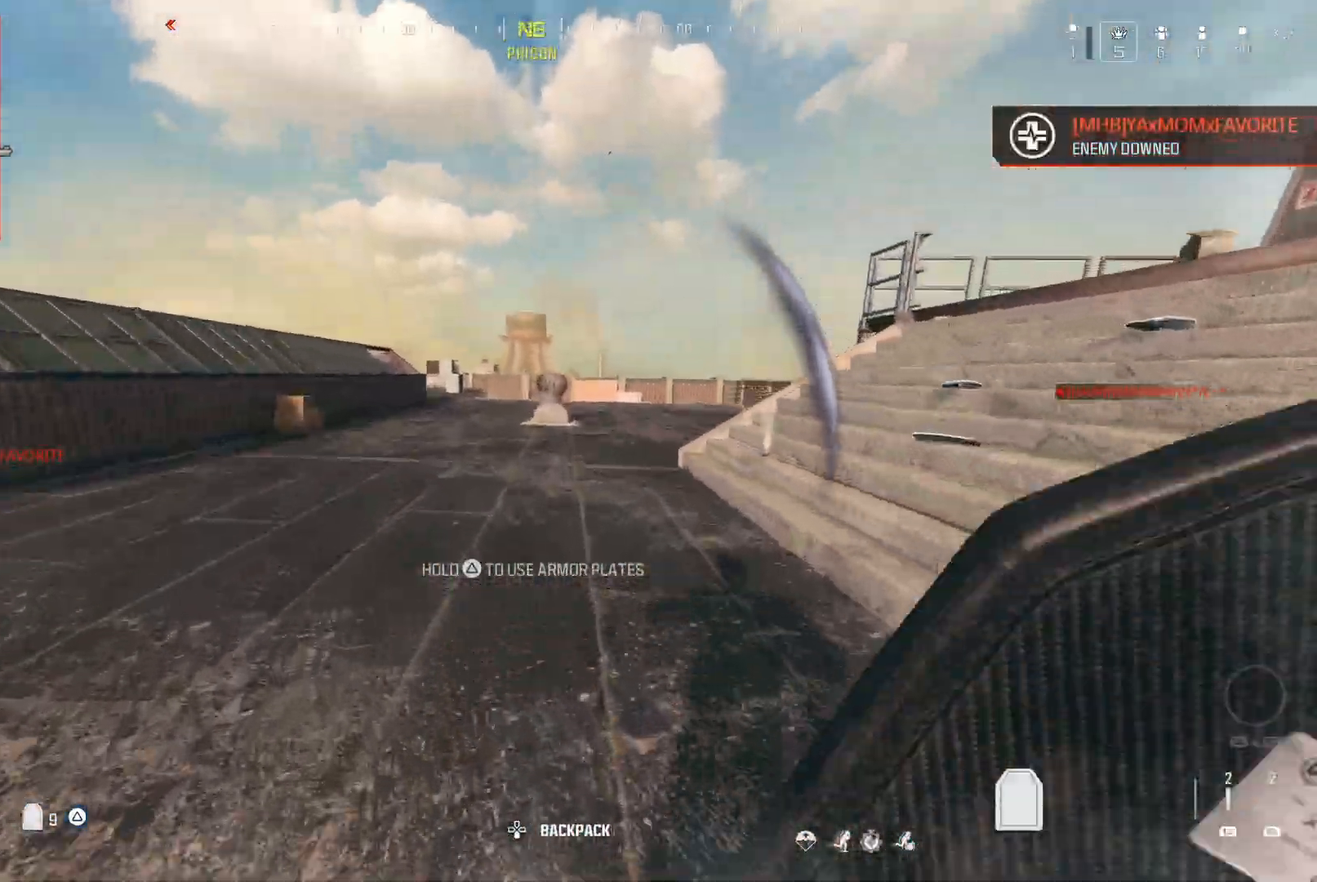
{"dt_ms": 500, "buttons": [], "left_stick": "center", "right_stick": "center", "events": [[383, "right_stick", "right"], [467, "right_stick", "center"]]}
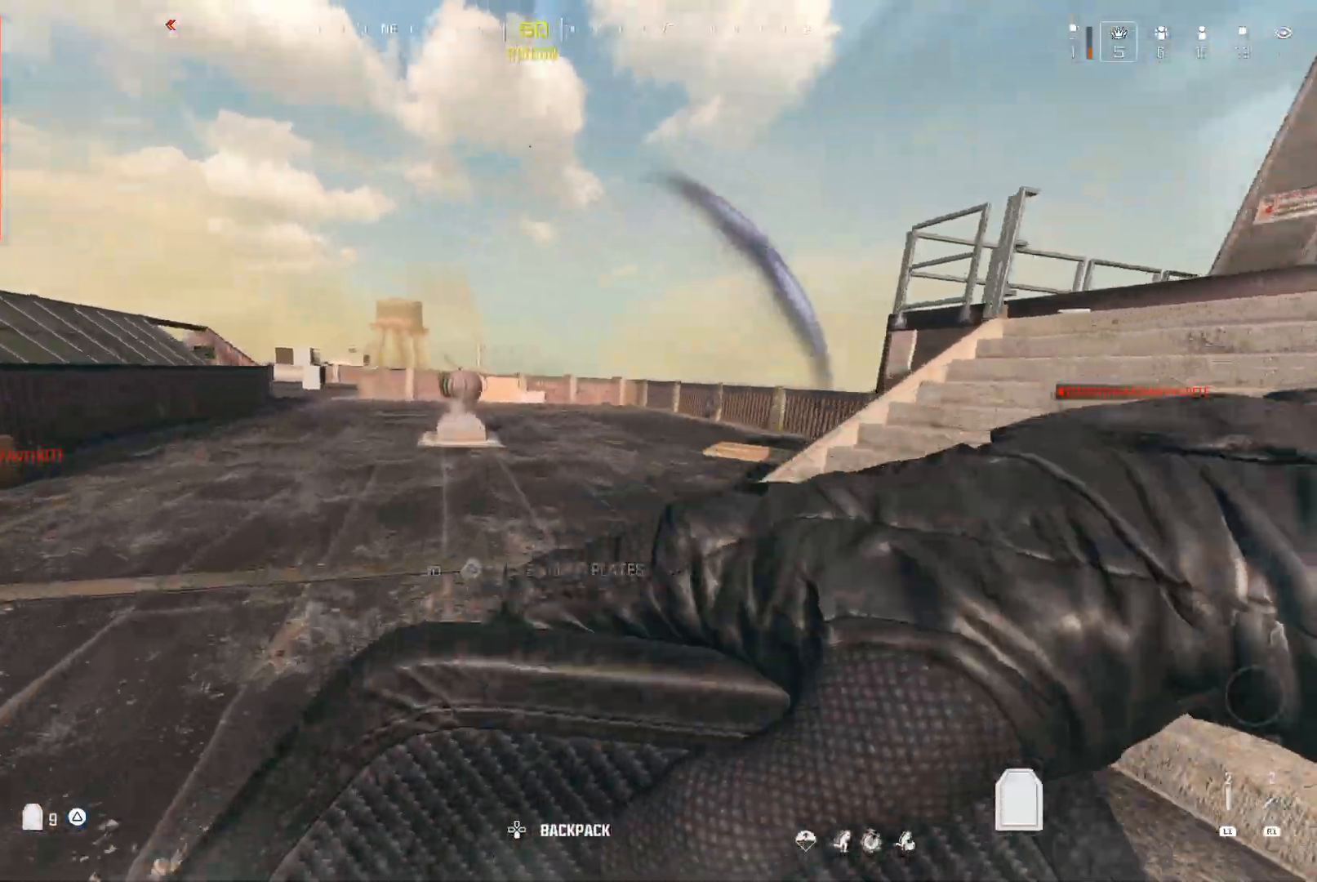
{"dt_ms": 500, "buttons": [], "left_stick": "center", "right_stick": "center", "events": [[167, "A", "down"], [167, "right_stick", "right"], [267, "A", "up"], [283, "right_stick", "center"]]}
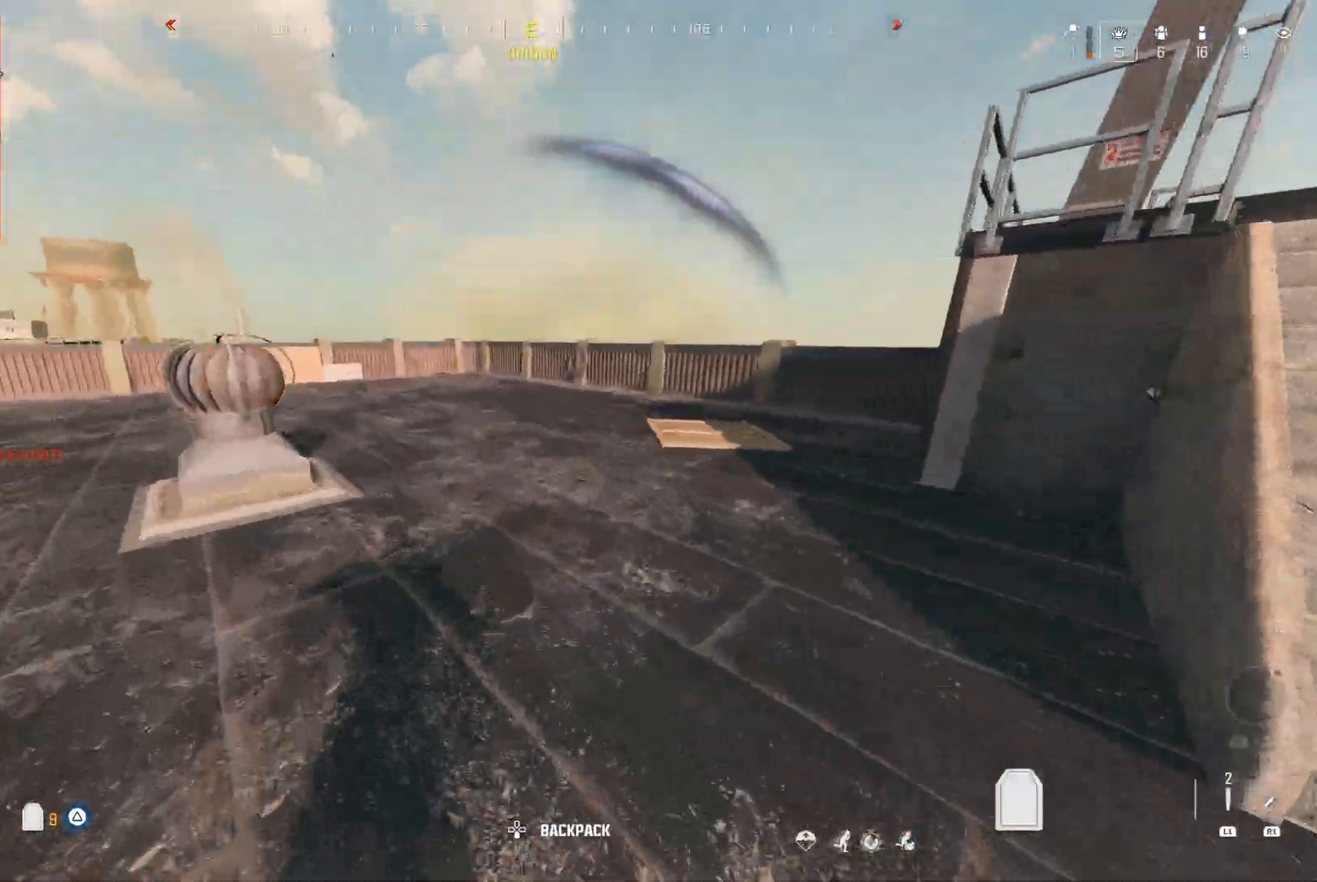
{"dt_ms": 500, "buttons": [], "left_stick": "center", "right_stick": "center", "events": []}
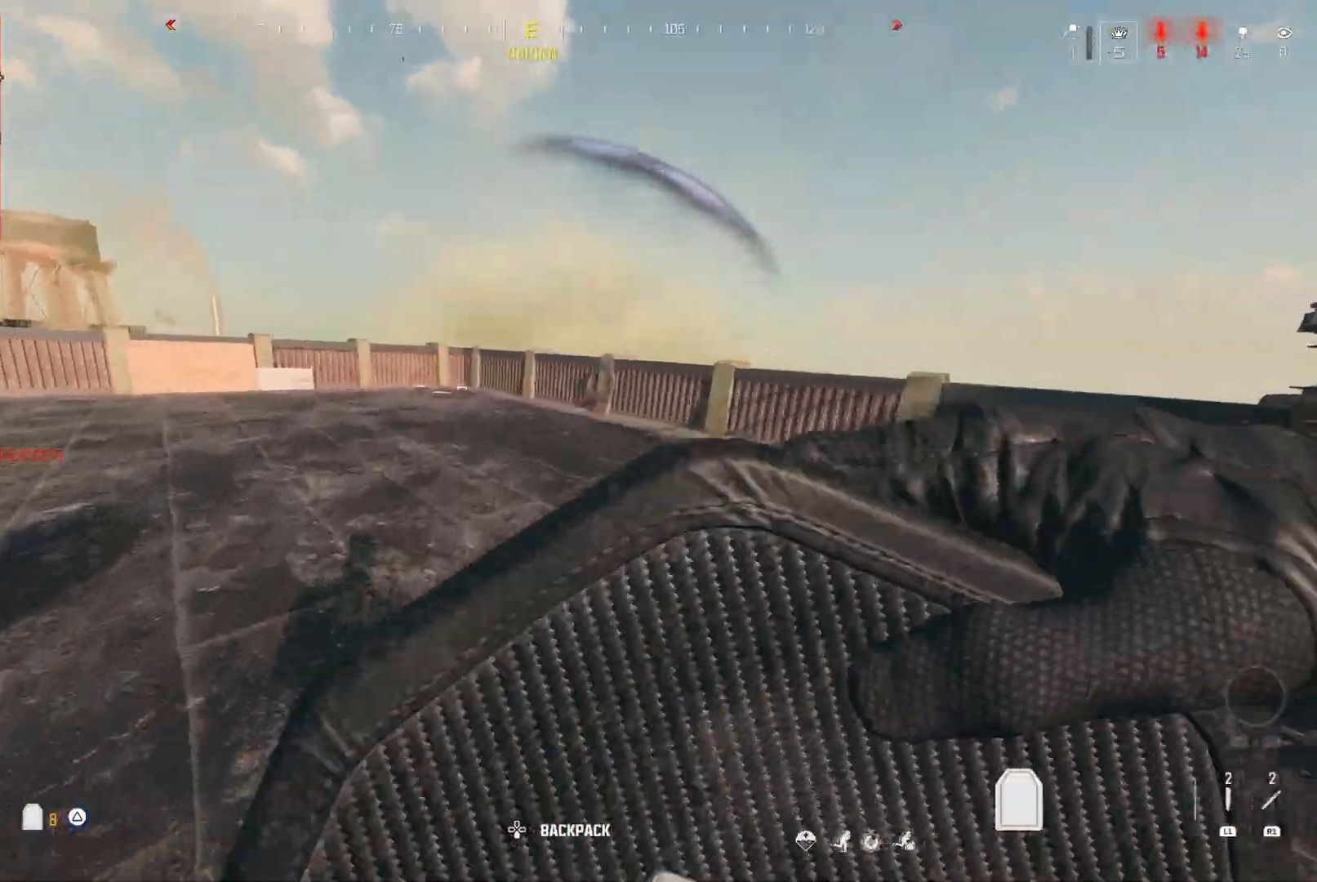
{"dt_ms": 500, "buttons": [], "left_stick": "center", "right_stick": "center", "events": [[117, "Y", "down"], [167, "right_stick", "left"], [233, "A", "down"], [250, "Y", "up"], [350, "A", "up"], [383, "right_stick", "center"]]}
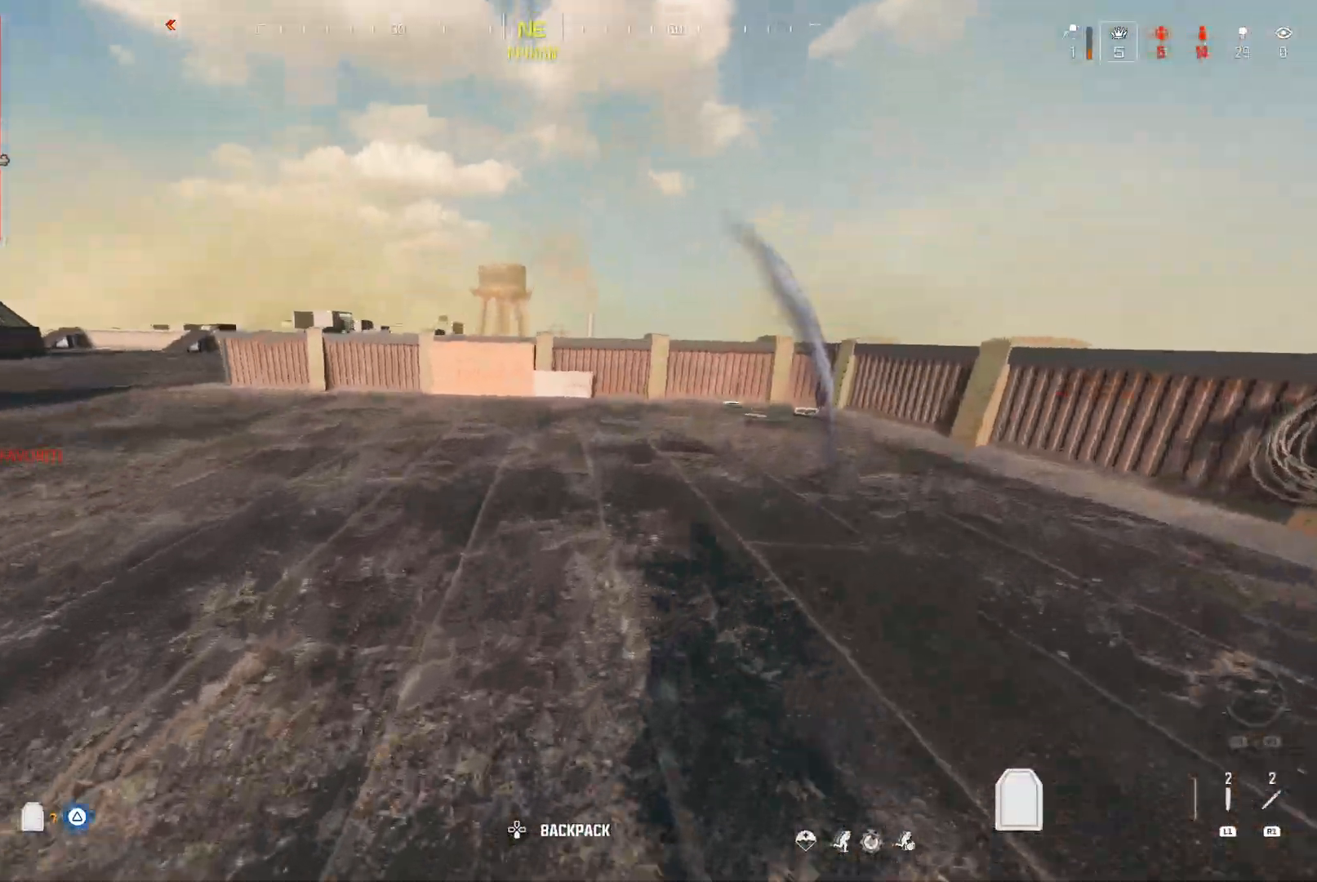
{"dt_ms": 500, "buttons": ["Y"], "left_stick": "center", "right_stick": "right", "events": [[350, "right_stick", "right"], [500, "Y", "down"]]}
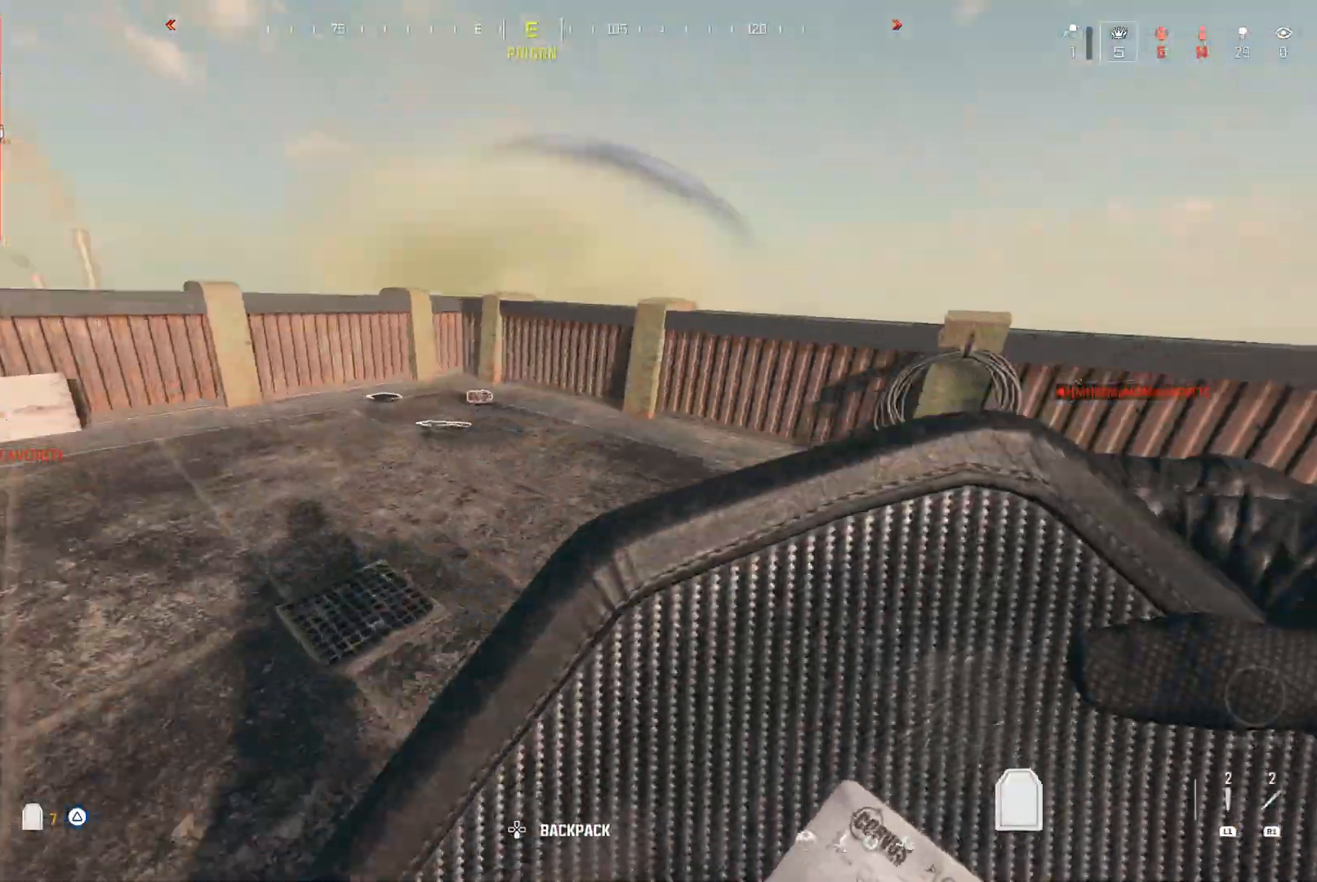
{"dt_ms": 500, "buttons": [], "left_stick": "center", "right_stick": "center", "events": [[33, "right_stick", "center"], [183, "Y", "up"]]}
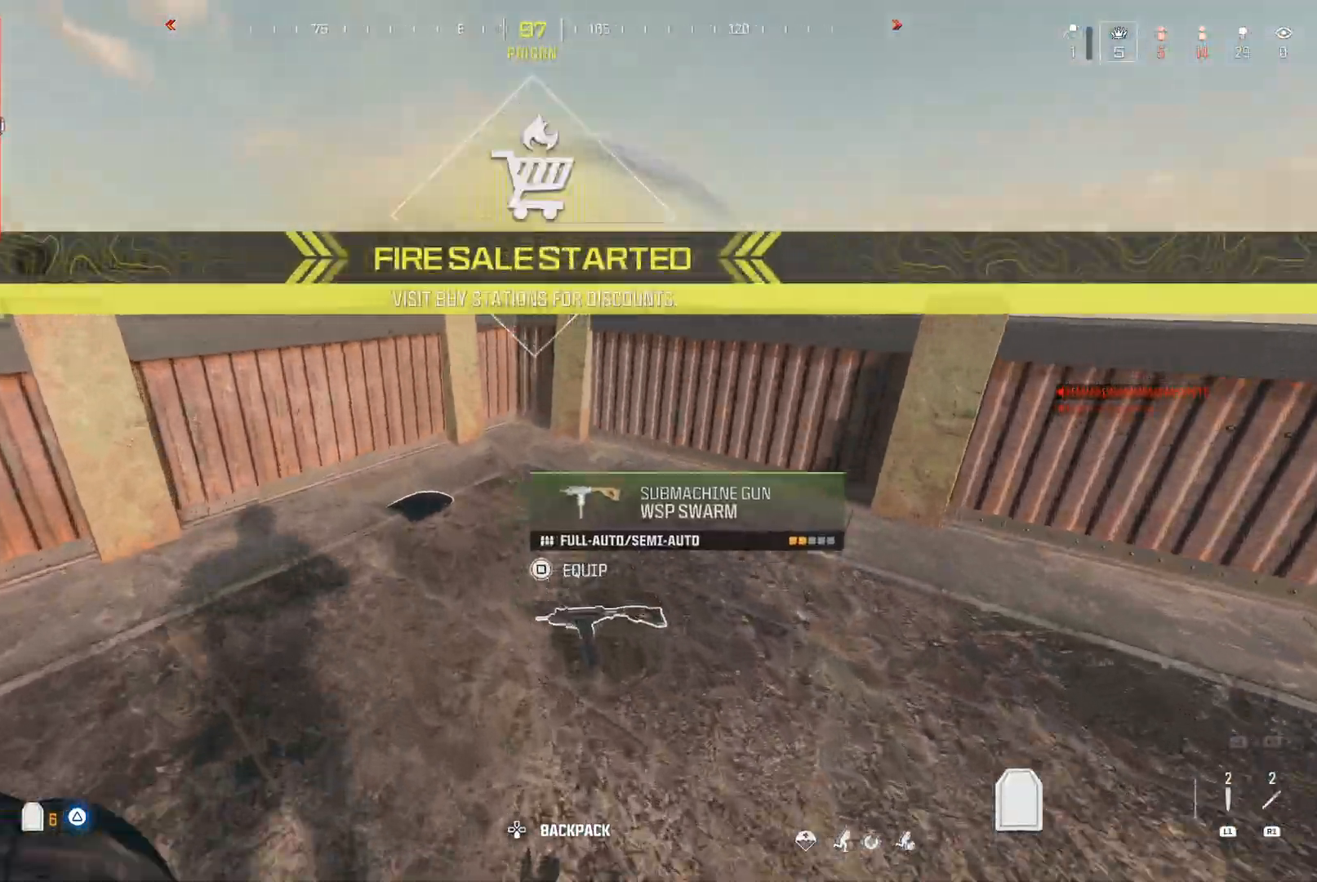
{"dt_ms": 500, "buttons": [], "left_stick": "center", "right_stick": "right", "events": [[317, "Y", "down"], [383, "right_stick", "right"], [400, "Y", "up"]]}
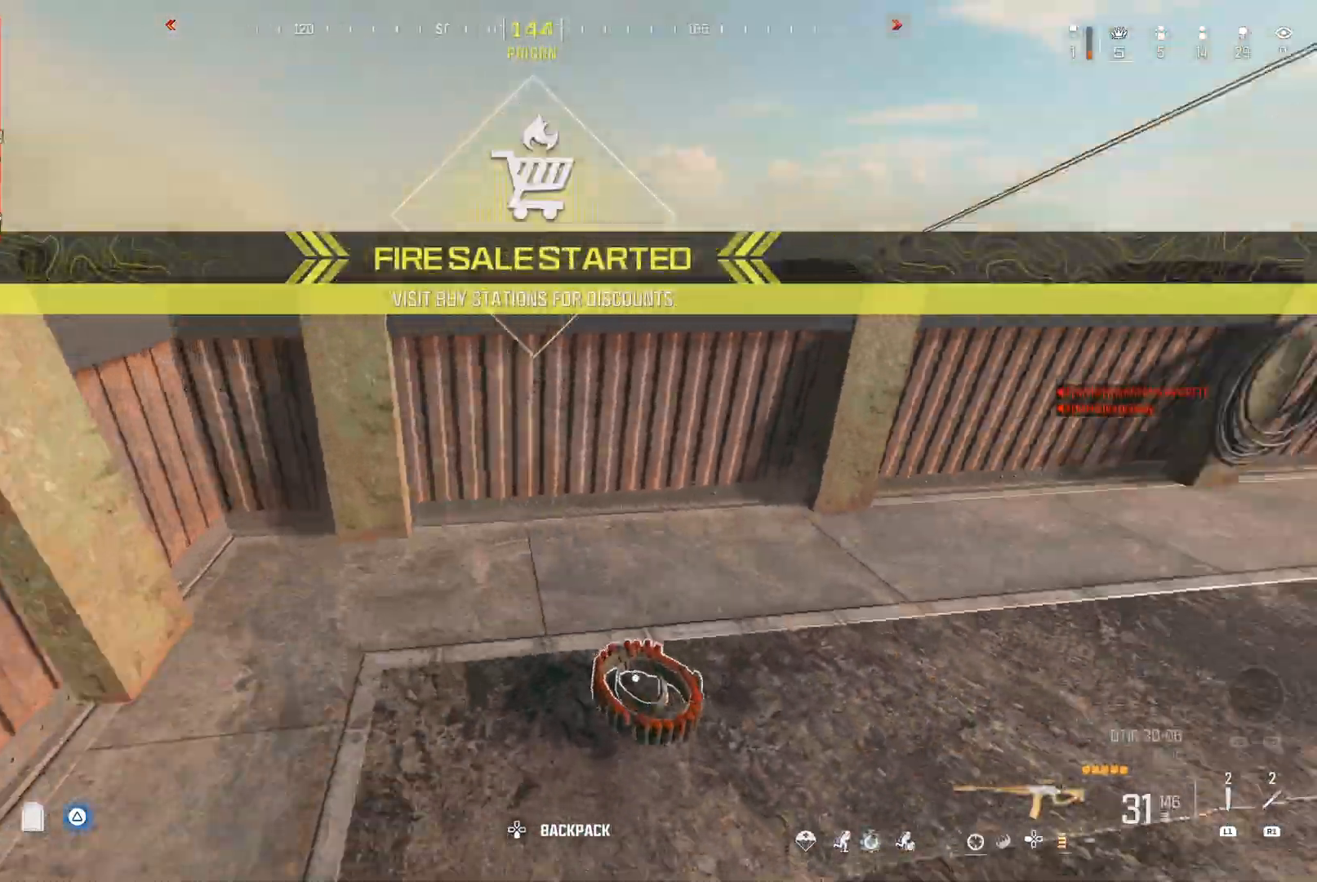
{"dt_ms": 1000, "buttons": [], "left_stick": "center", "right_stick": "down-right"}
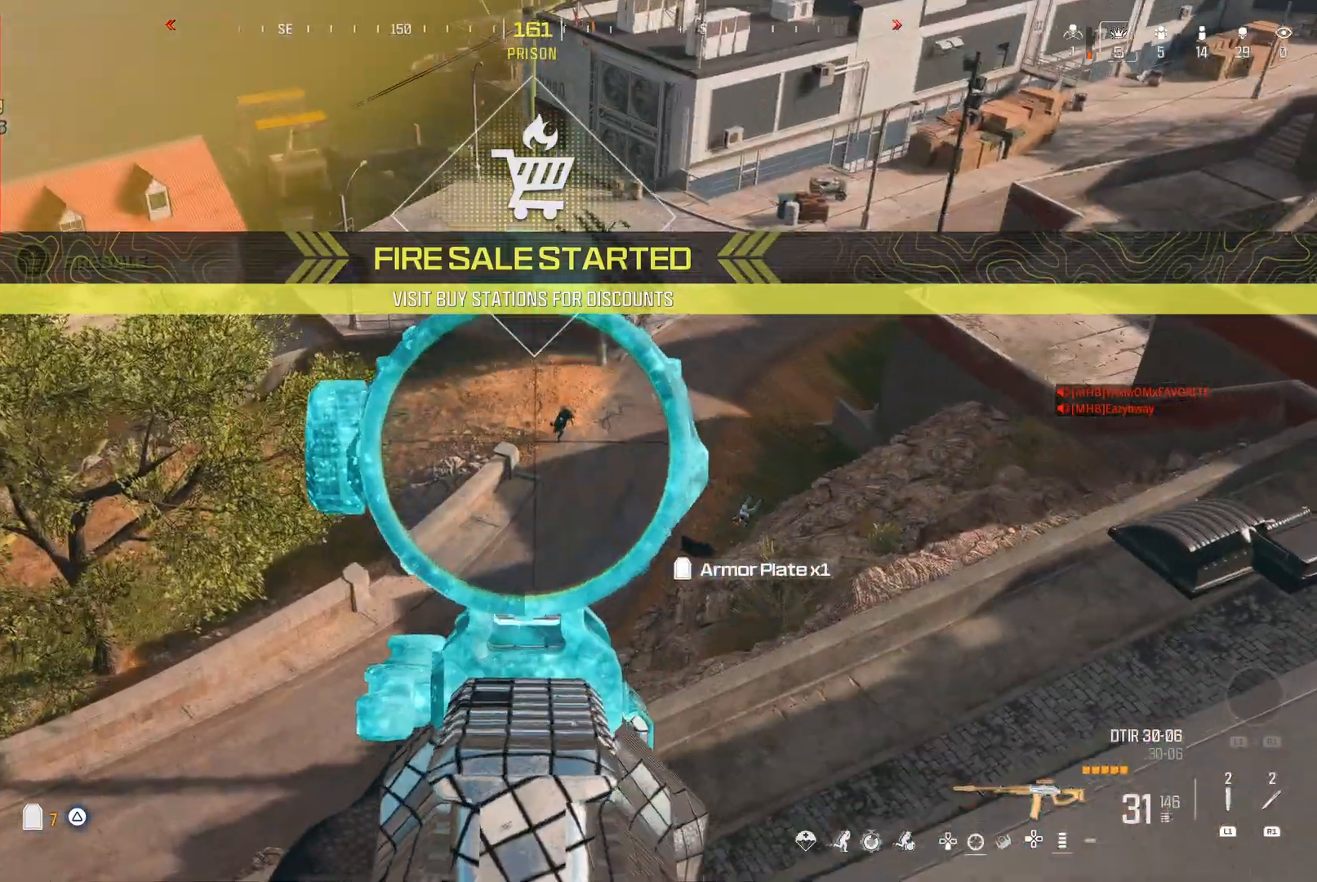
{"dt_ms": 500, "buttons": [], "left_stick": "down-left", "right_stick": "down", "events": [[33, "right_stick", "right"], [100, "left_stick", "right"], [400, "left_stick", "center"], [400, "right_stick", "down"], [450, "left_stick", "down-left"]]}
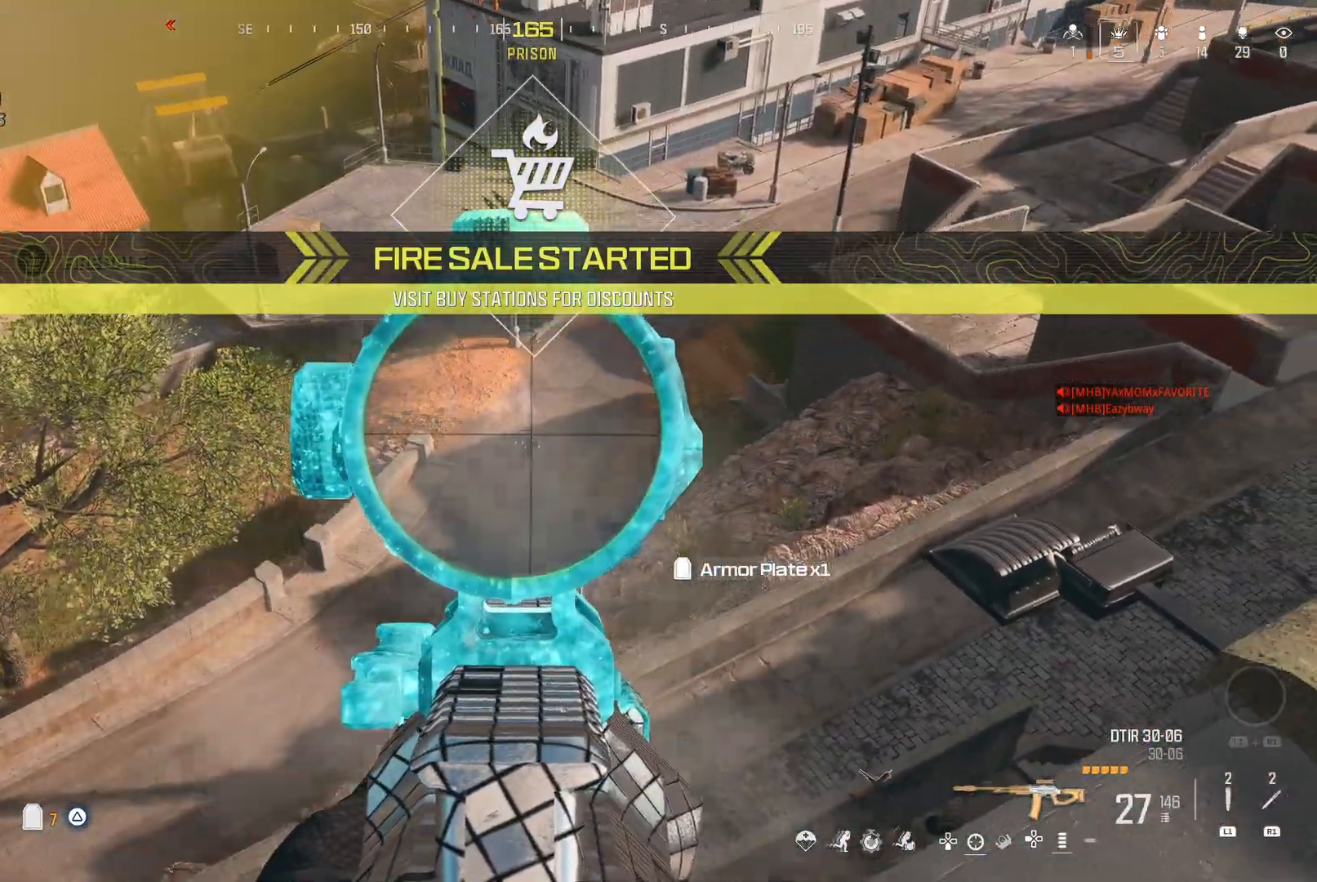
{"dt_ms": 500, "buttons": [], "left_stick": "center", "right_stick": "down-right", "events": [[33, "left_stick", "center"], [150, "right_stick", "down-right"]]}
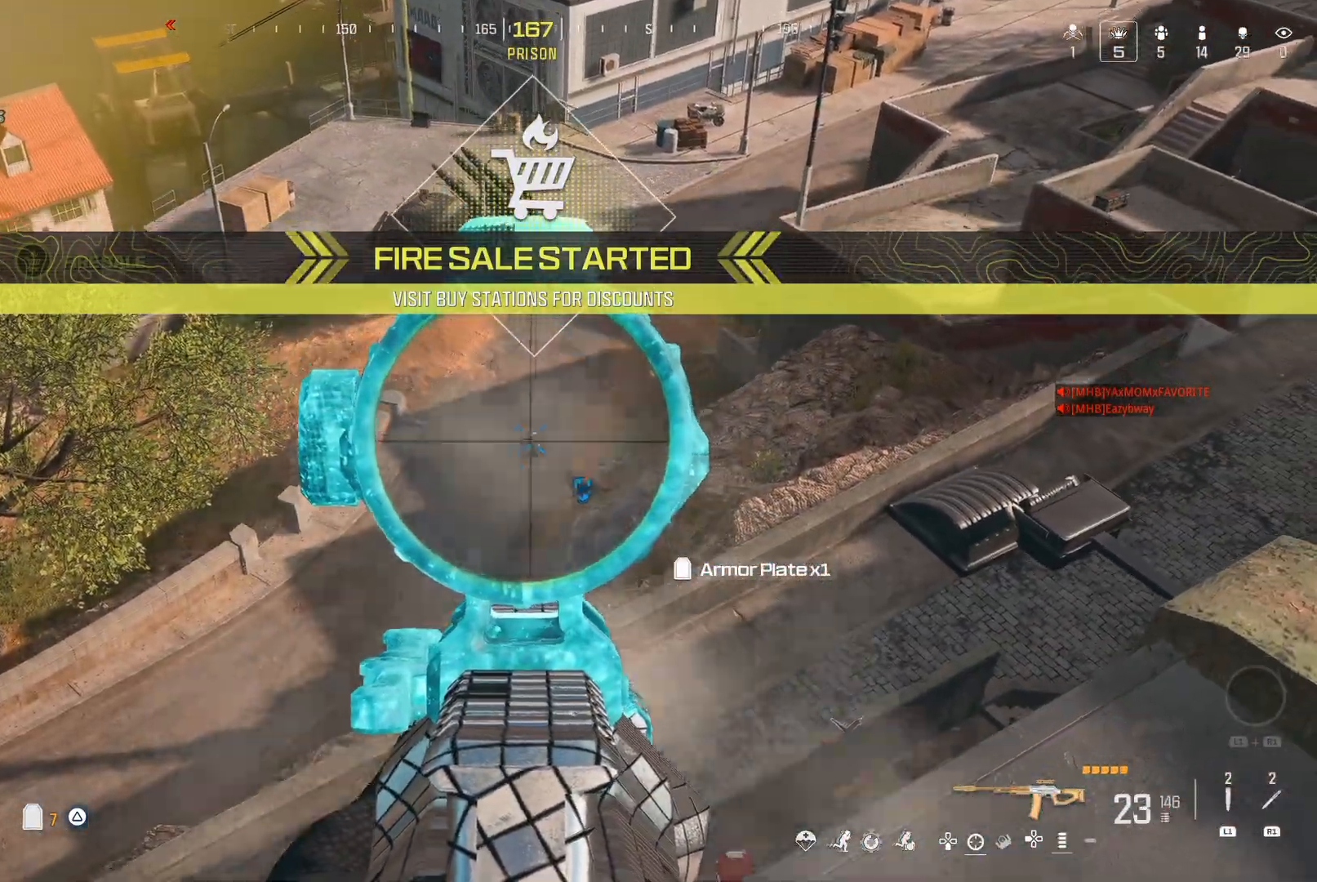
{"dt_ms": 500, "buttons": [], "left_stick": "center", "right_stick": "center", "events": [[67, "right_stick", "down"], [250, "right_stick", "down-right"], [417, "right_stick", "center"]]}
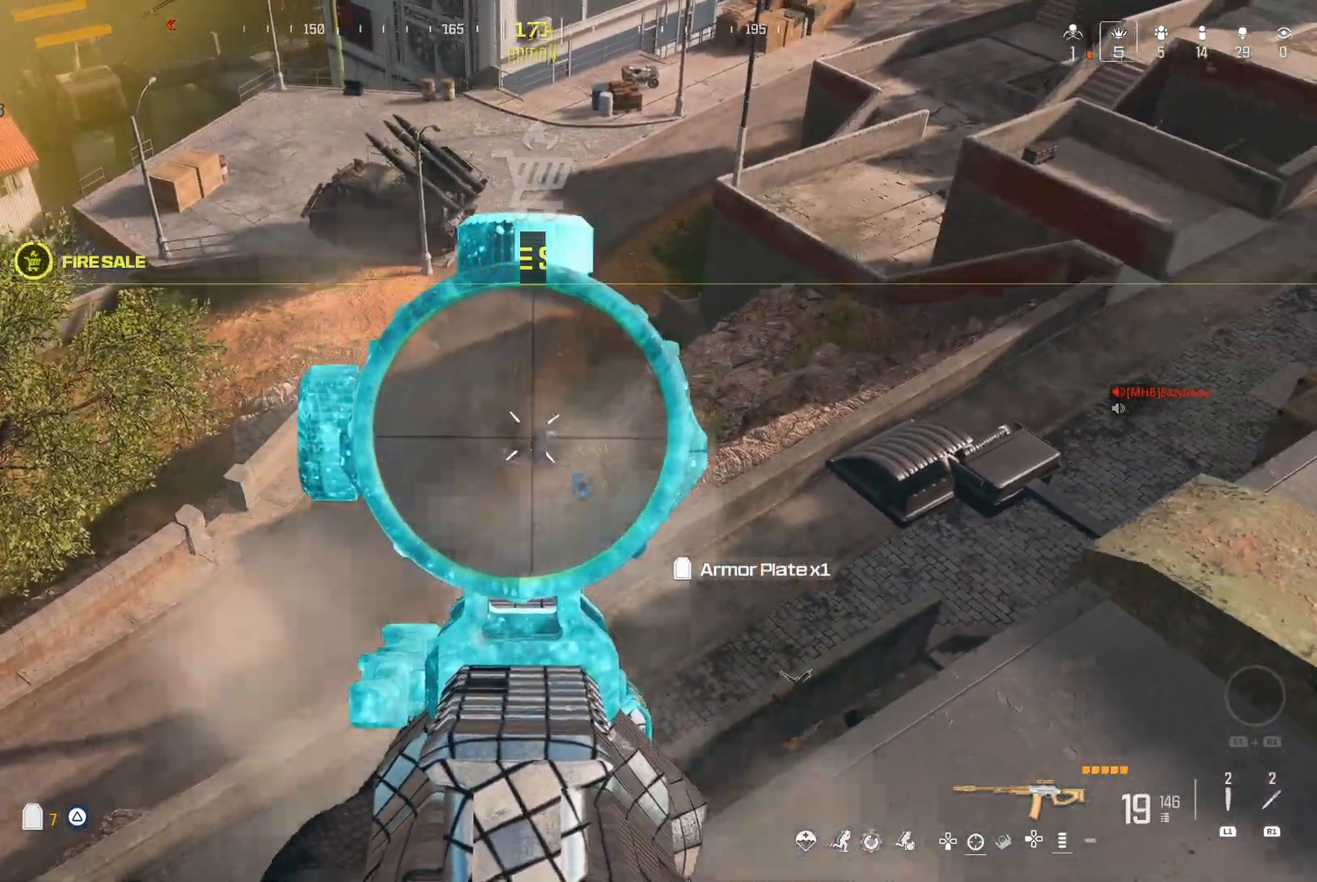
{"dt_ms": 500, "buttons": [], "left_stick": "center", "right_stick": "down", "events": [[167, "right_stick", "down-right"], [333, "right_stick", "down"]]}
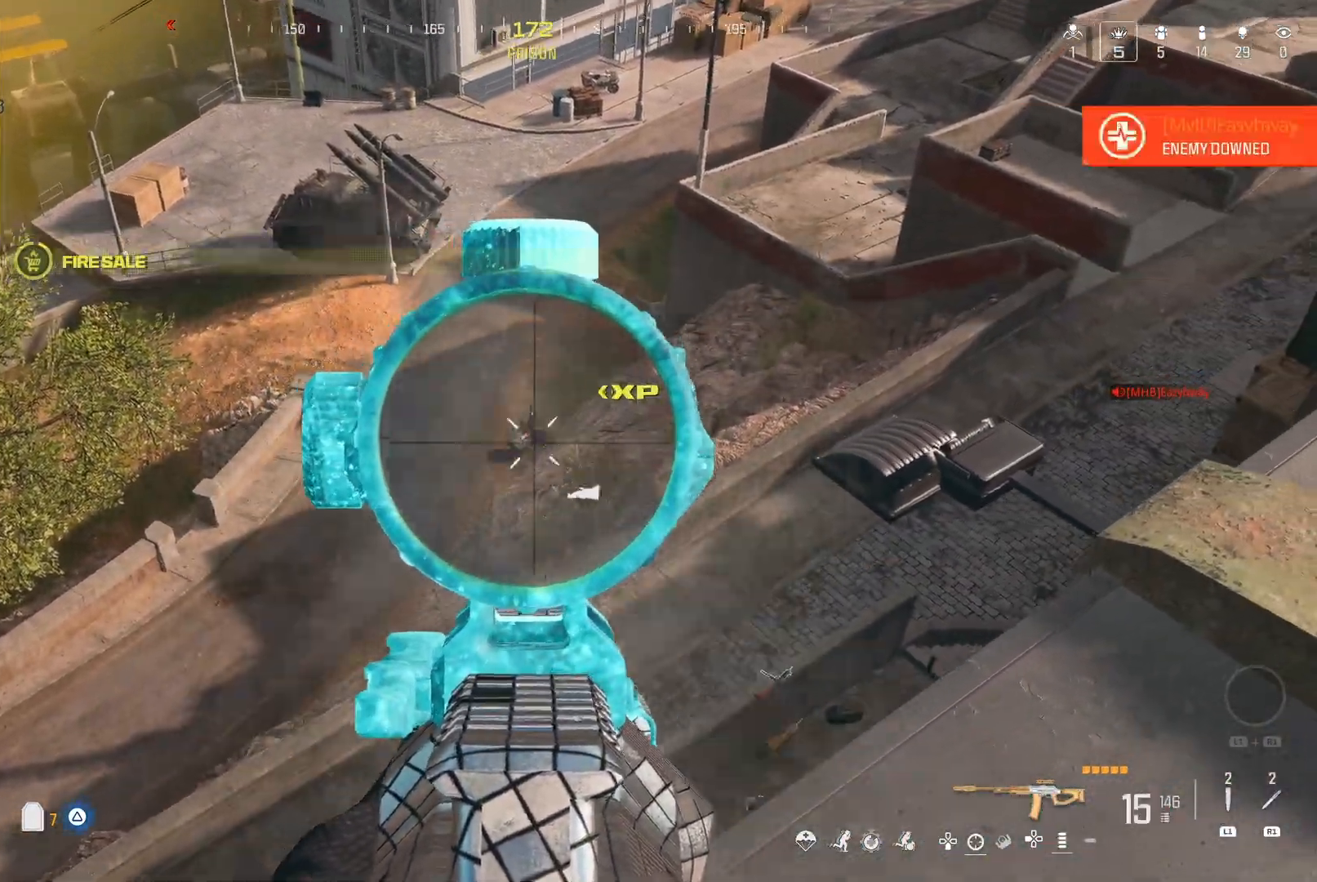
{"dt_ms": 500, "buttons": [], "left_stick": "center", "right_stick": "down-left", "events": [[200, "right_stick", "center"], [350, "right_stick", "down-left"]]}
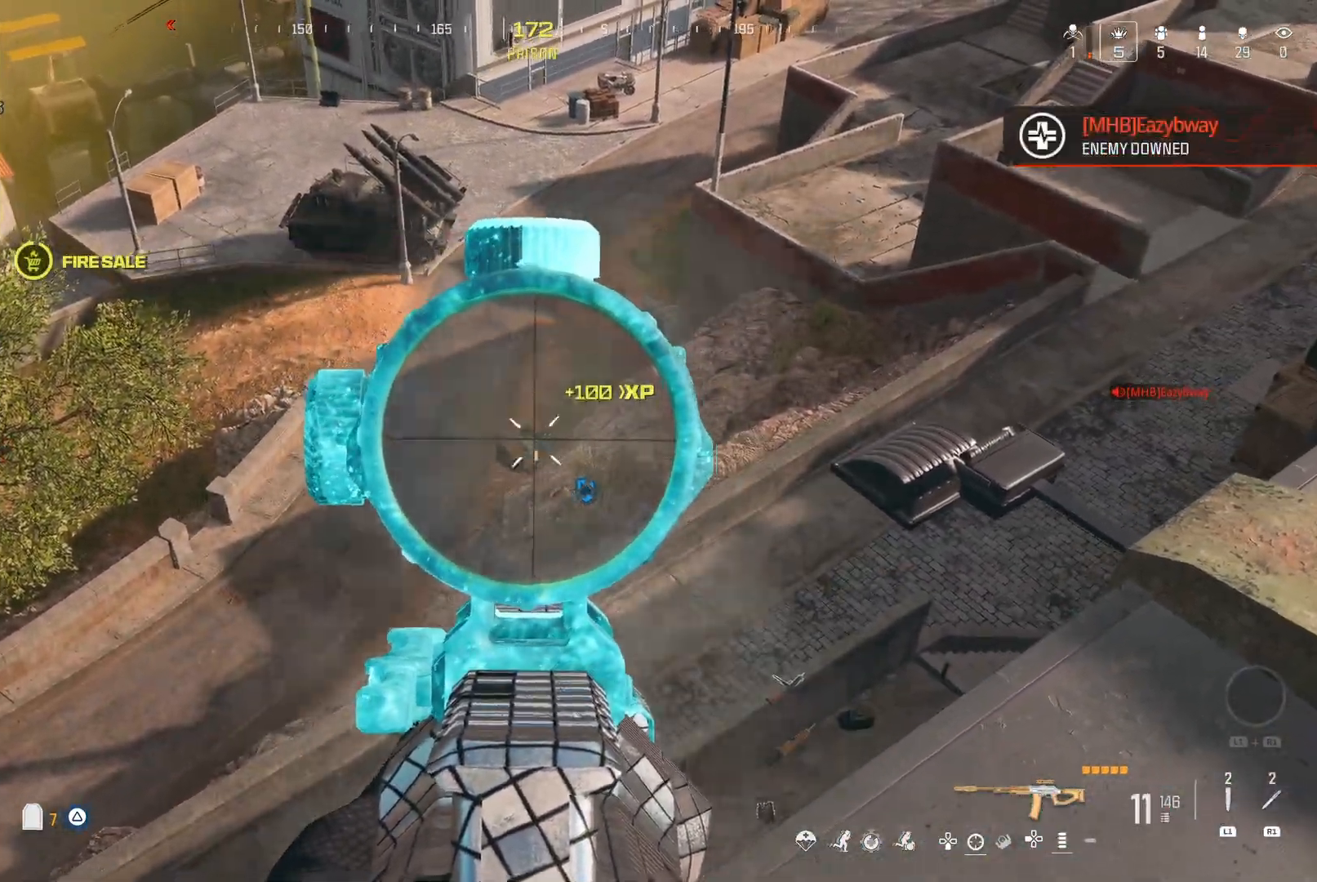
{"dt_ms": 500, "buttons": [], "left_stick": "center", "right_stick": "down-left", "events": []}
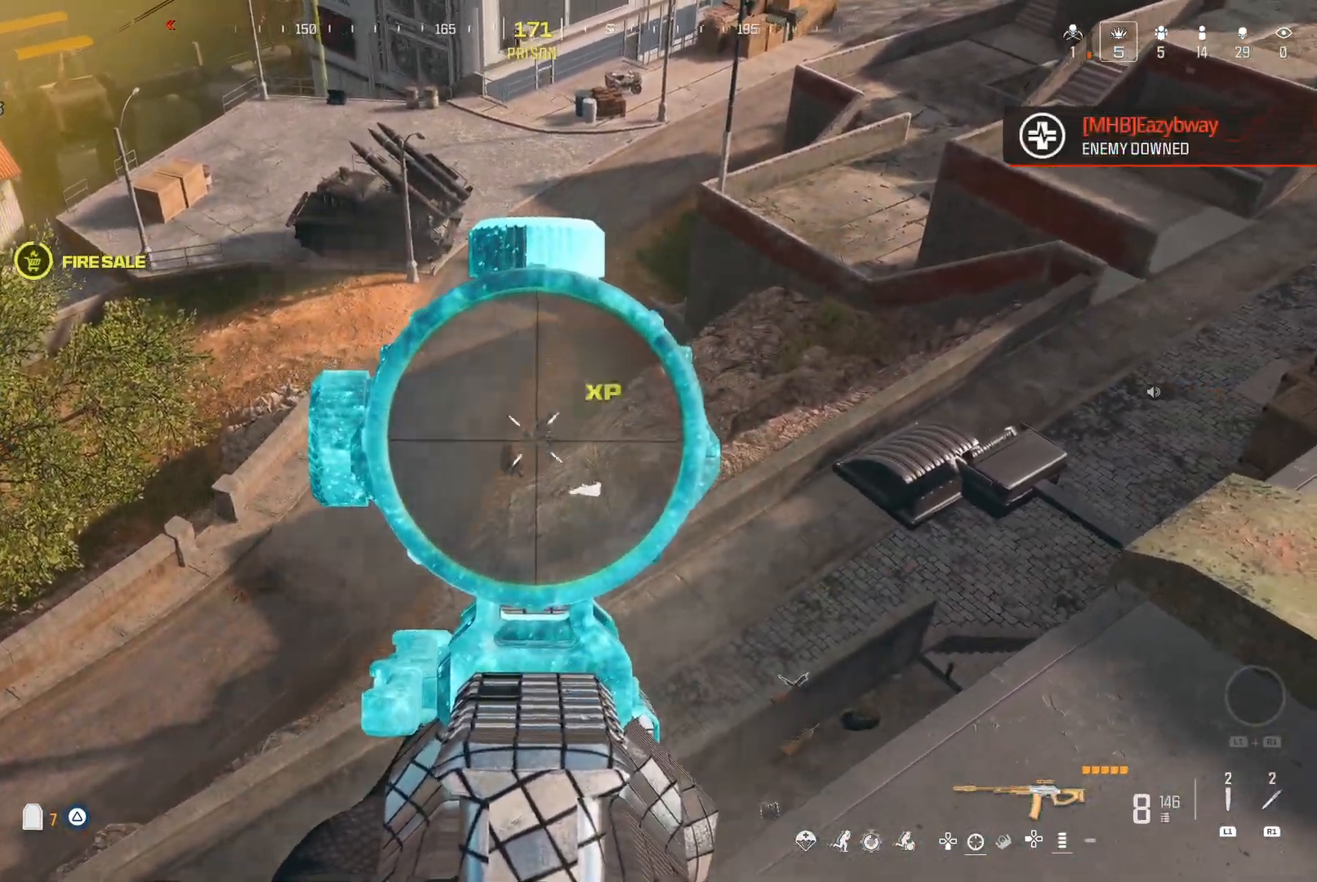
{"dt_ms": 500, "buttons": [], "left_stick": "center", "right_stick": "down", "events": [[100, "right_stick", "center"], [300, "right_stick", "down-left"], [500, "right_stick", "down"]]}
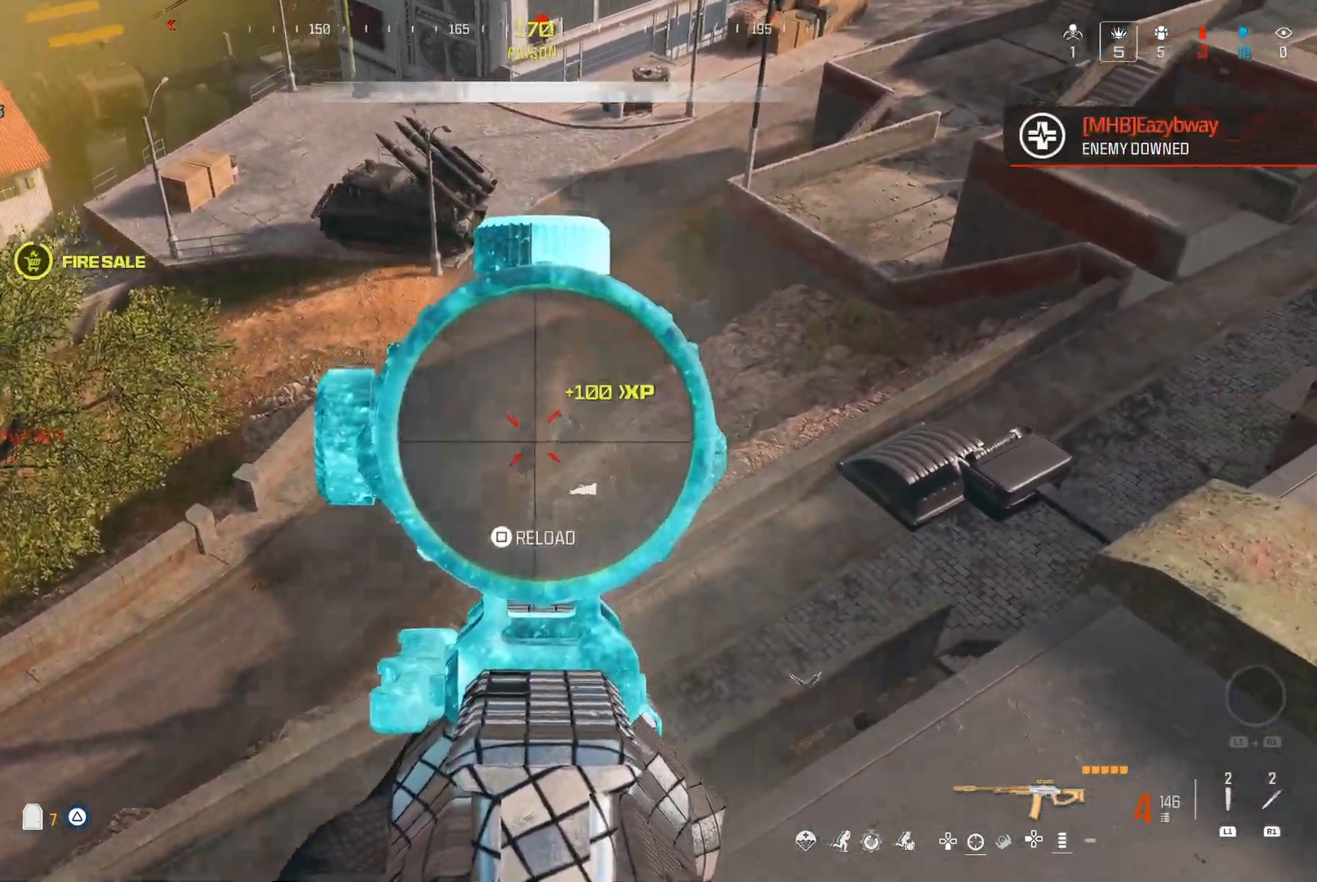
{"dt_ms": 500, "buttons": [], "left_stick": "center", "right_stick": "center", "events": [[167, "right_stick", "center"], [300, "right_stick", "down"], [450, "right_stick", "center"]]}
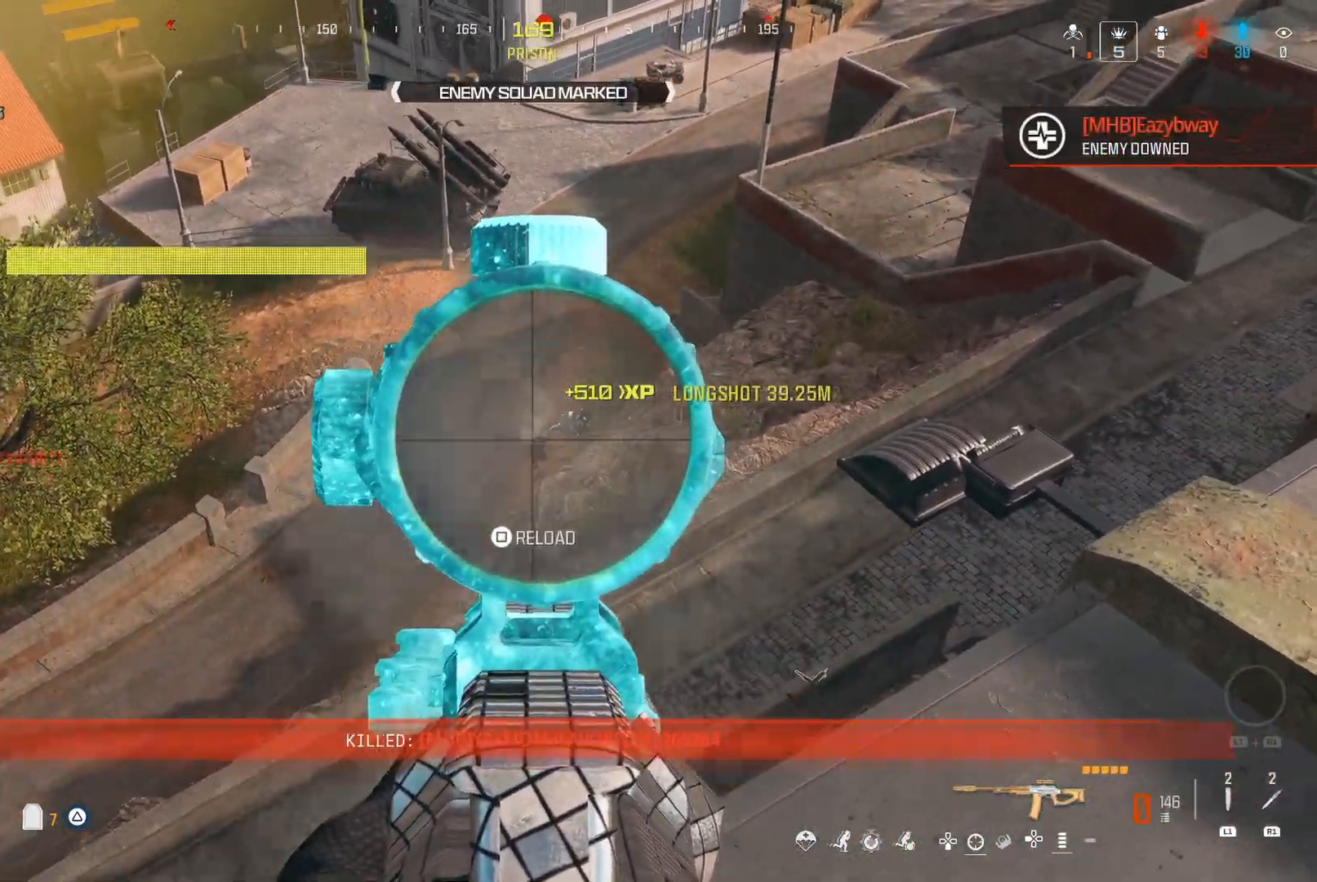
{"dt_ms": 500, "buttons": [], "left_stick": "down-right", "right_stick": "center", "events": [[83, "right_stick", "down"], [167, "right_stick", "up-right"], [333, "right_stick", "center"], [483, "left_stick", "down-right"]]}
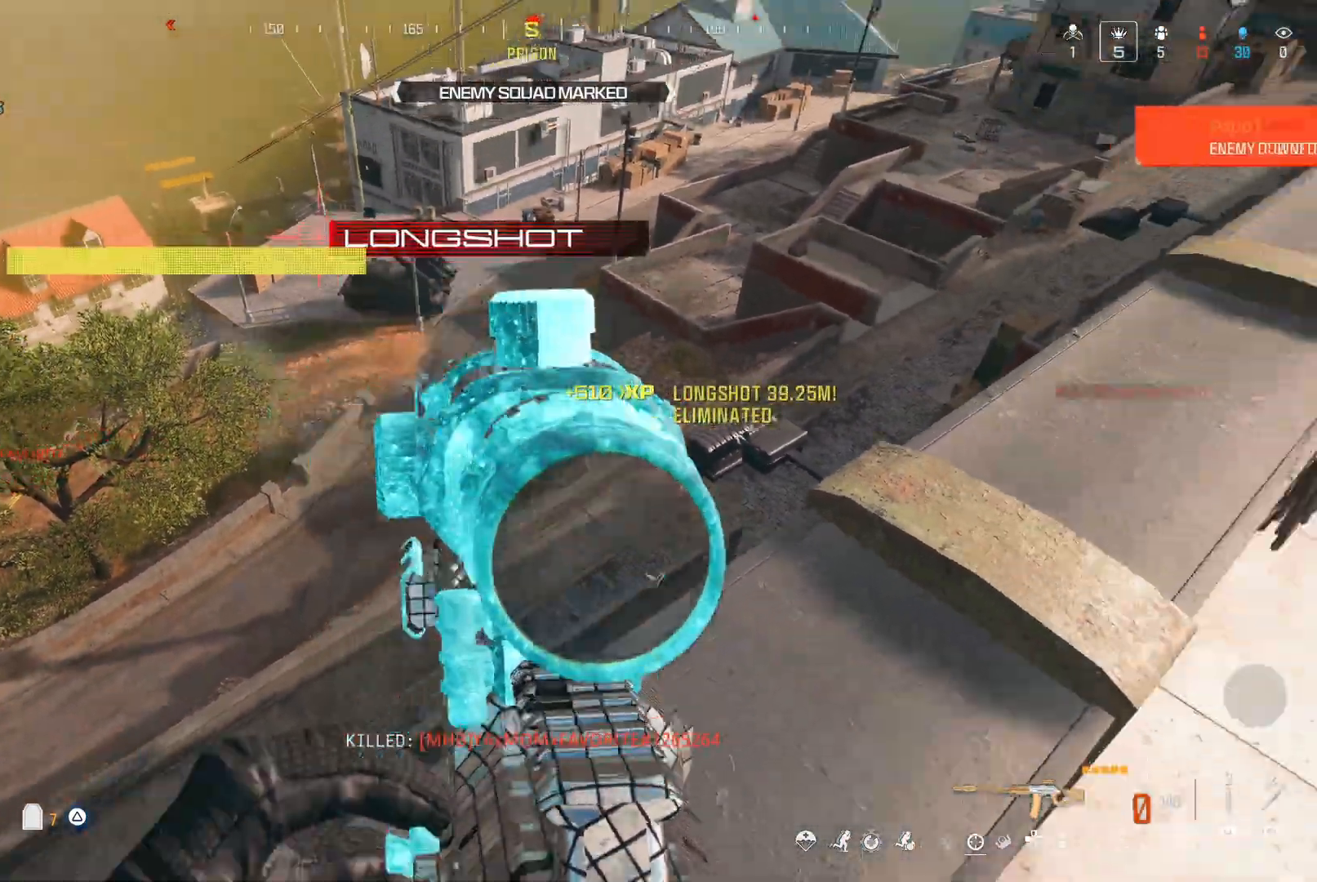
{"dt_ms": 500, "buttons": [], "left_stick": "center", "right_stick": "center", "events": [[167, "right_stick", "right"], [200, "left_stick", "right"], [417, "right_stick", "center"], [483, "left_stick", "center"]]}
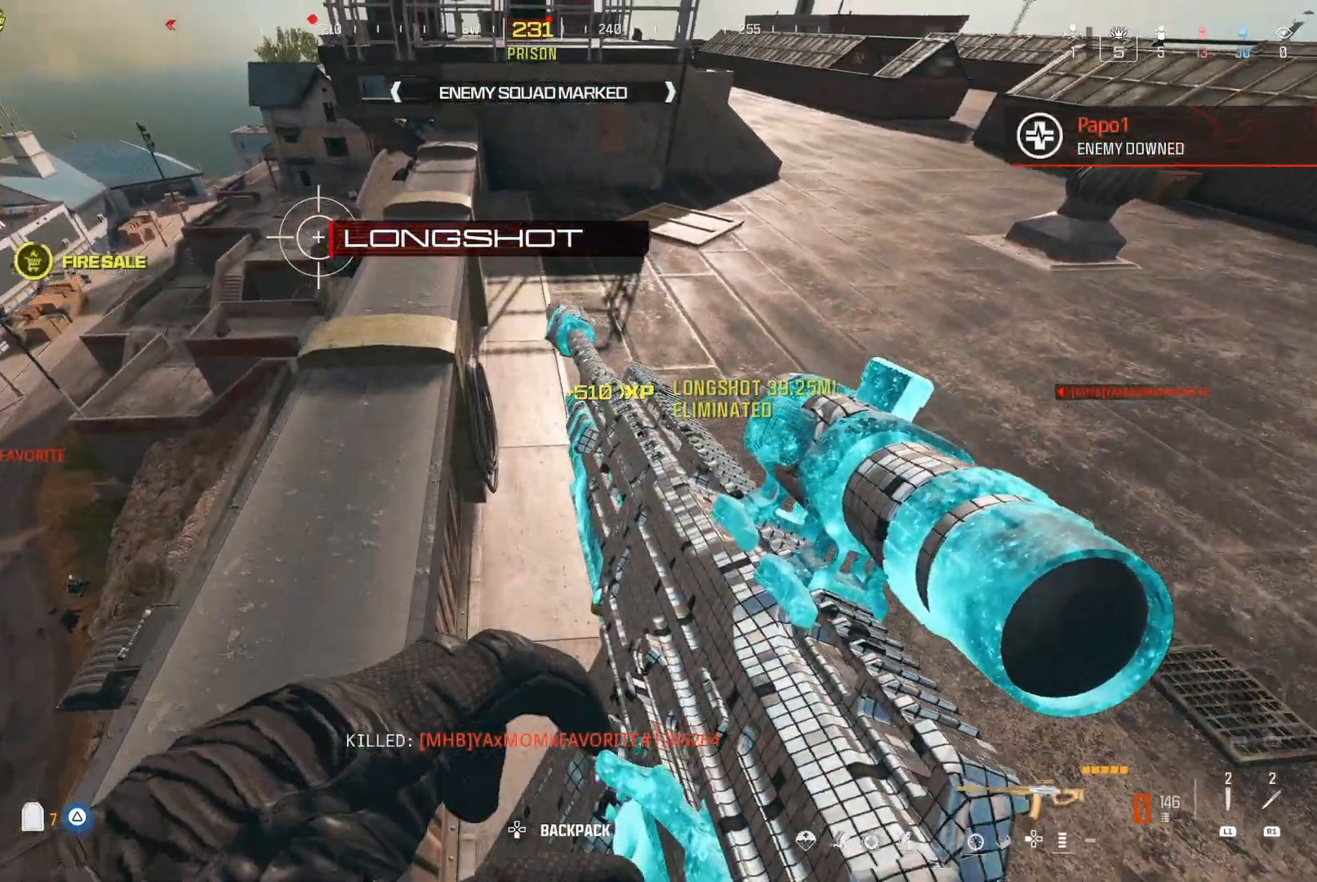
{"dt_ms": 500, "buttons": [], "left_stick": "center", "right_stick": "up-right", "events": [[100, "right_stick", "up-right"], [167, "left_stick", "right"], [250, "right_stick", "center"], [350, "right_stick", "up-right"], [500, "left_stick", "center"]]}